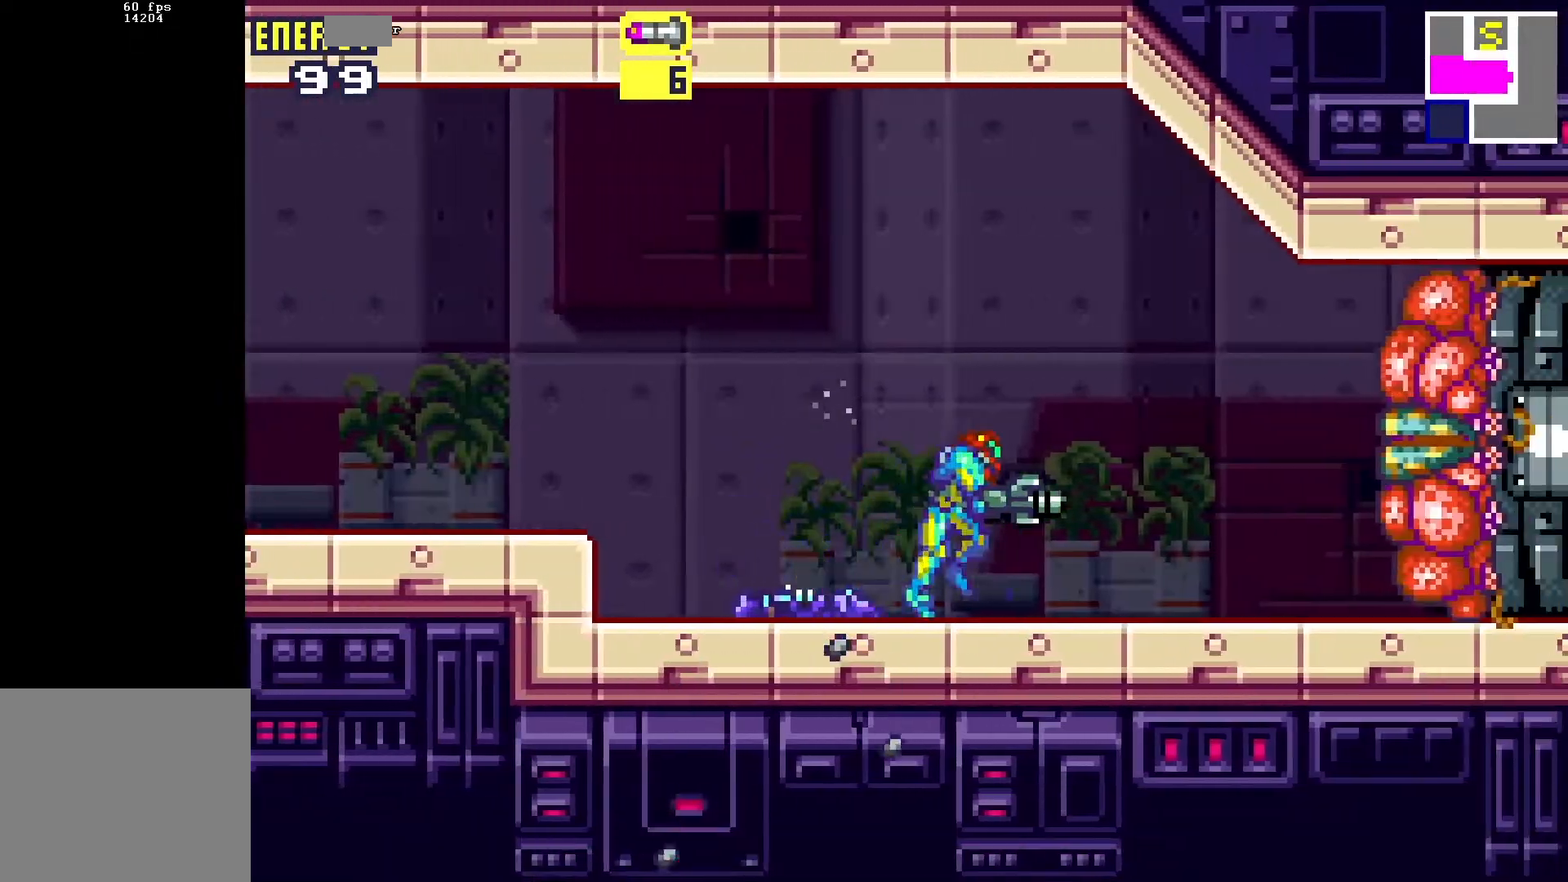
Gameplay with a controller (Xbox layout); each line is a JSON object with the inputs held at the frame after it. "events" lists button and stick changes between this image and that frame as [ms after this image, input, new state], when the widget could be followed in between. Not read: left_stick right_stick.
{"buttons": ["R1"], "events": [[283, "DPAD_RIGHT", "up"]]}
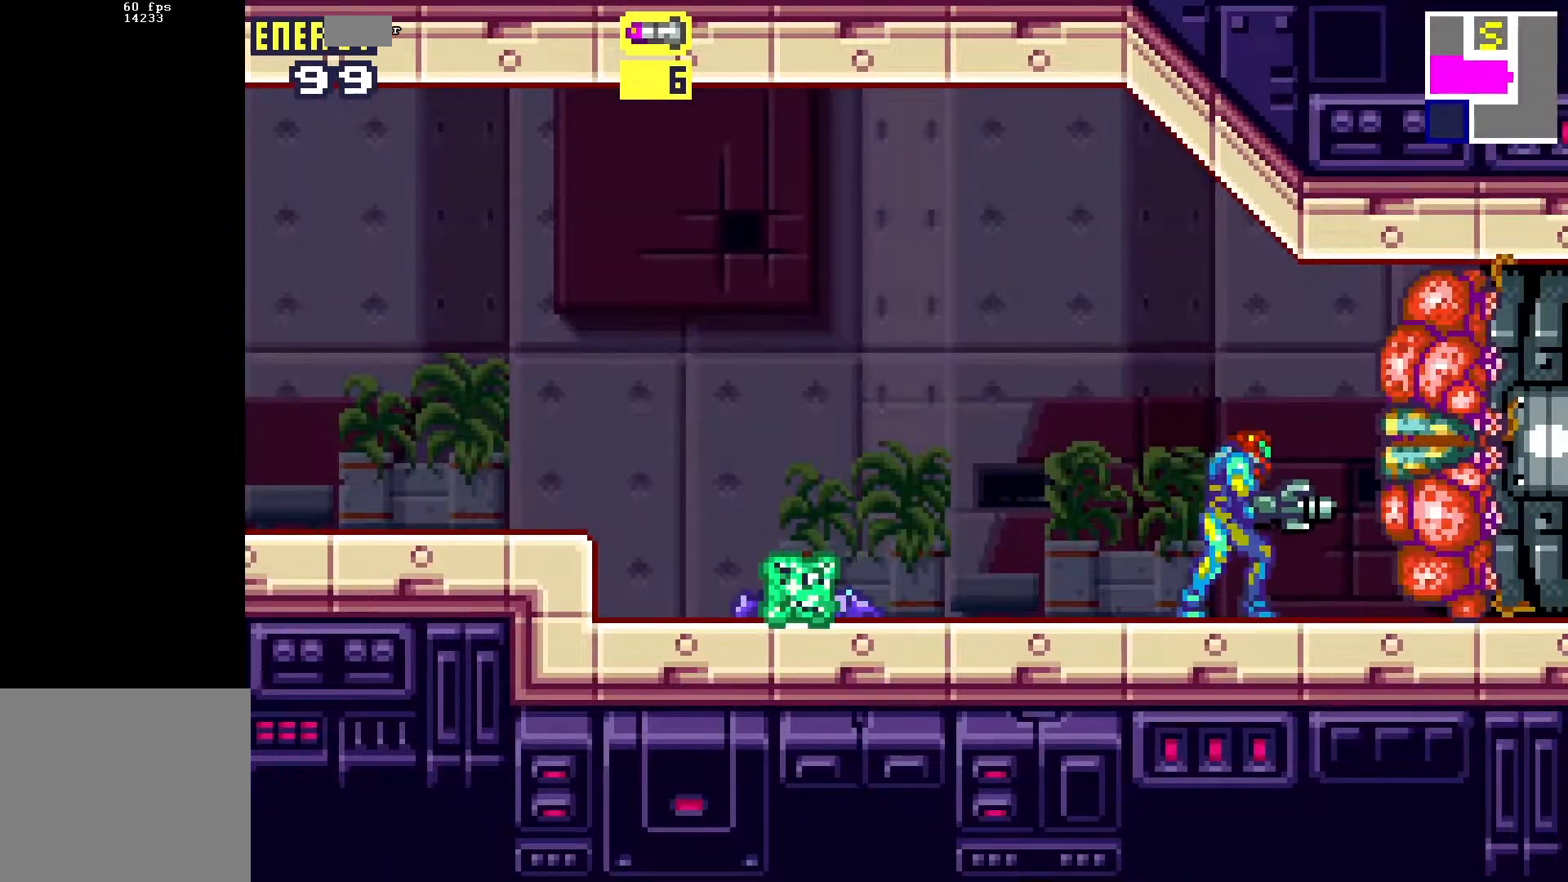
{"buttons": ["A", "R1"], "events": [[500, "A", "down"]]}
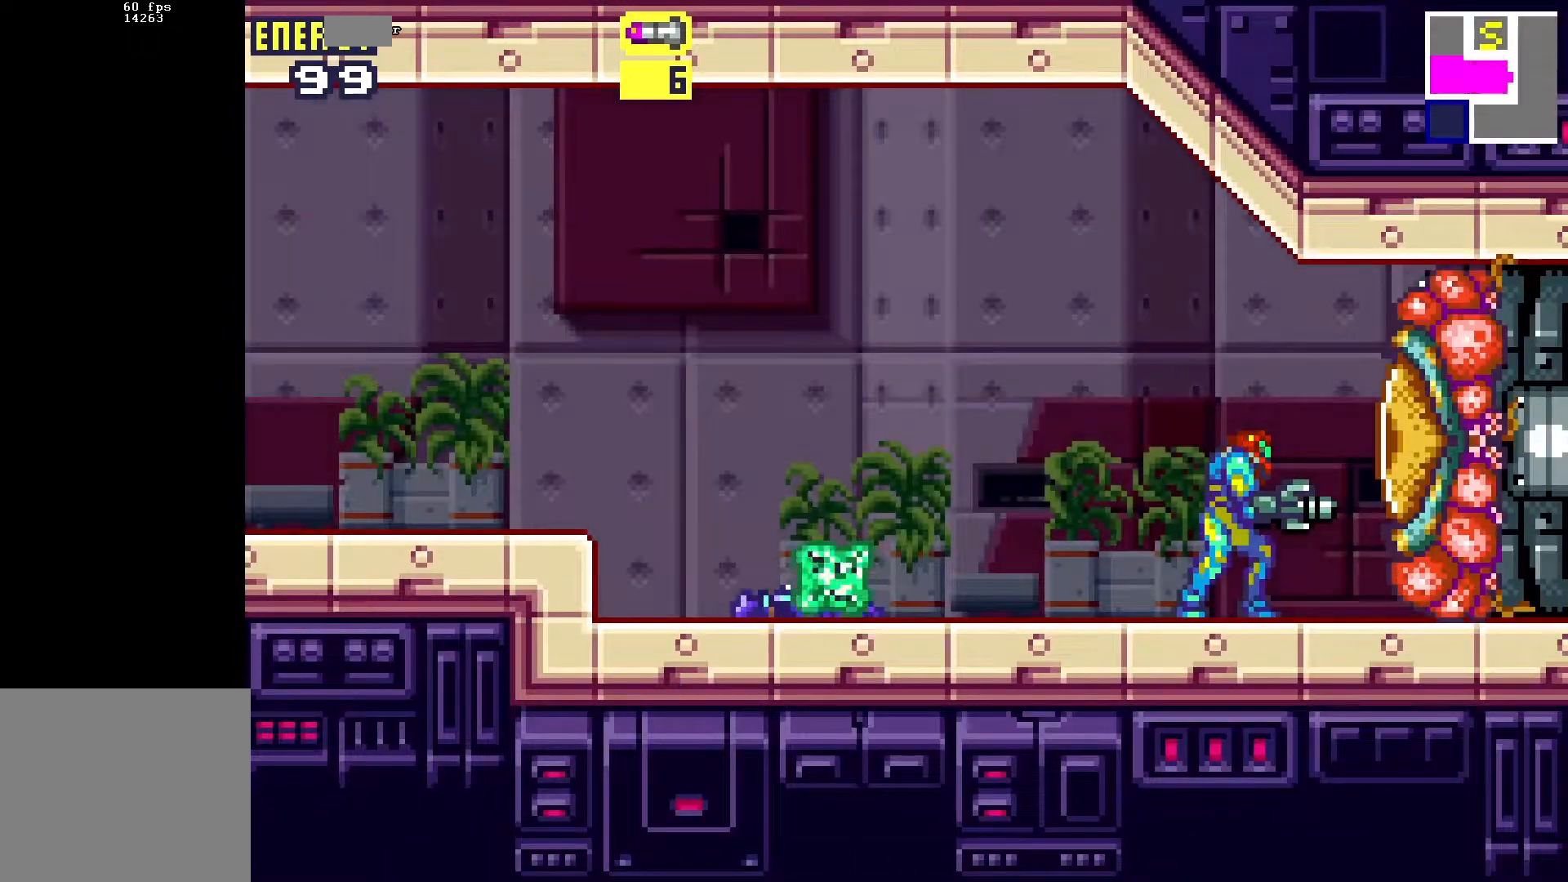
{"buttons": ["DPAD_LEFT"], "events": [[100, "A", "up"], [133, "R1", "up"], [167, "DPAD_LEFT", "down"]]}
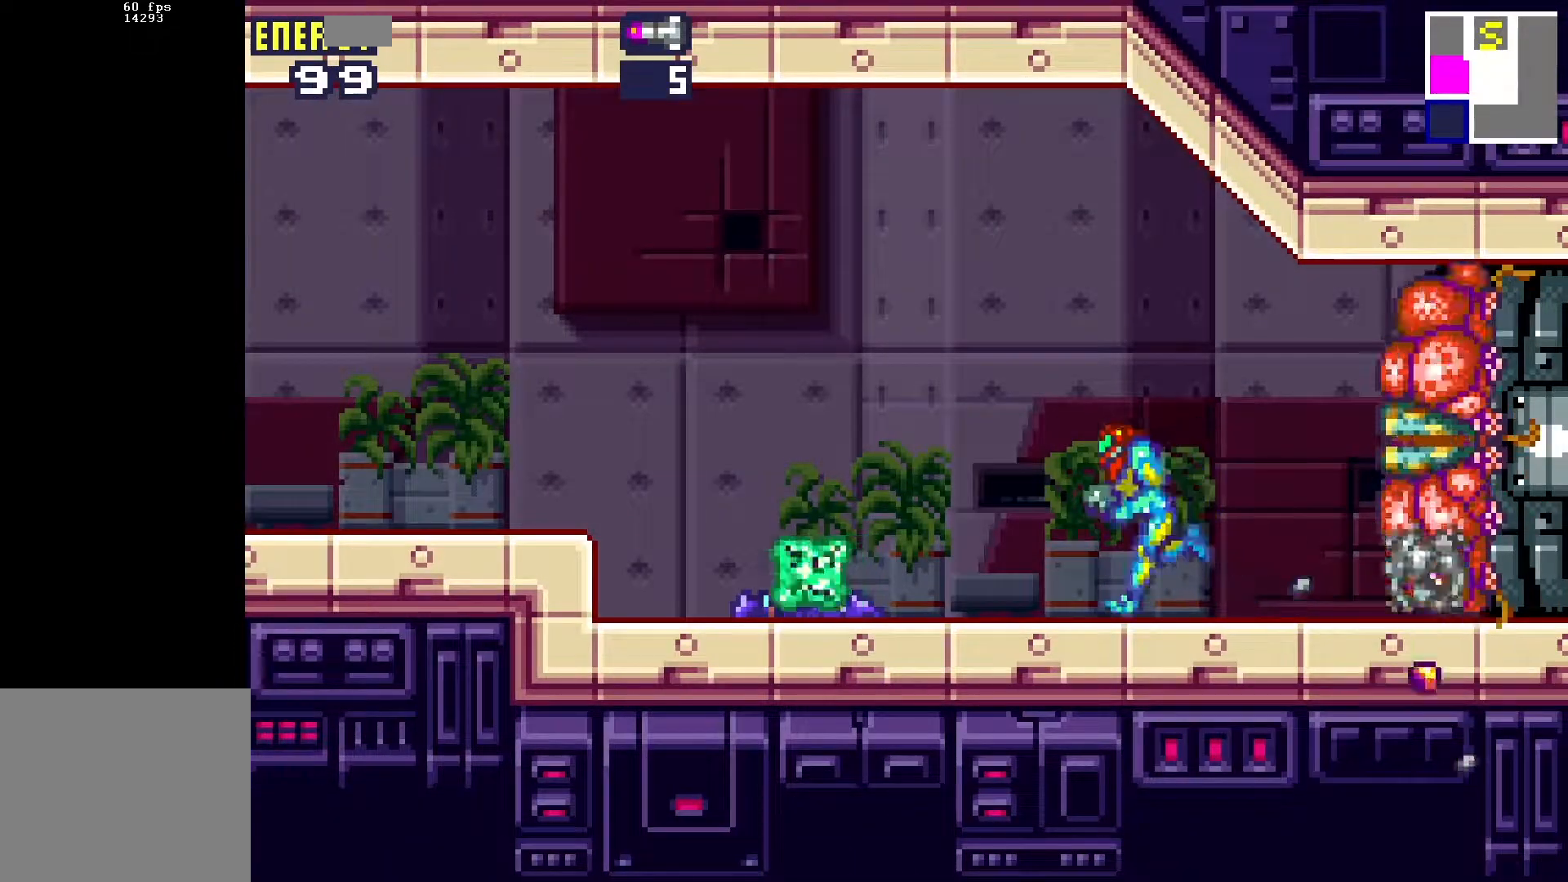
{"buttons": ["R1", "DPAD_RIGHT"], "events": [[350, "DPAD_LEFT", "up"], [400, "DPAD_RIGHT", "down"], [400, "R1", "down"]]}
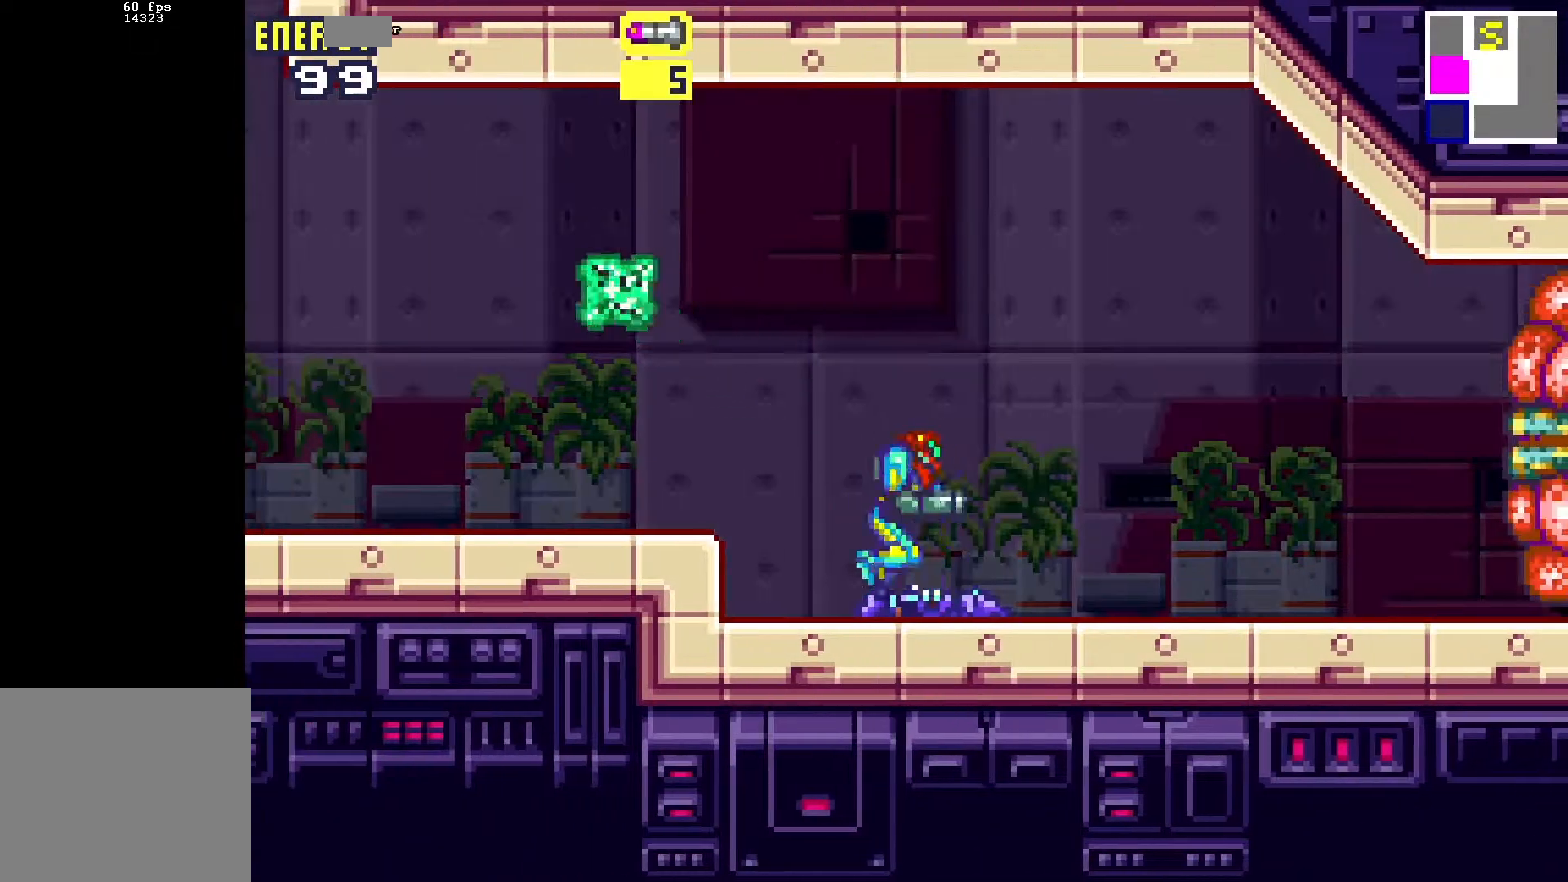
{"buttons": ["R1", "DPAD_RIGHT"], "events": []}
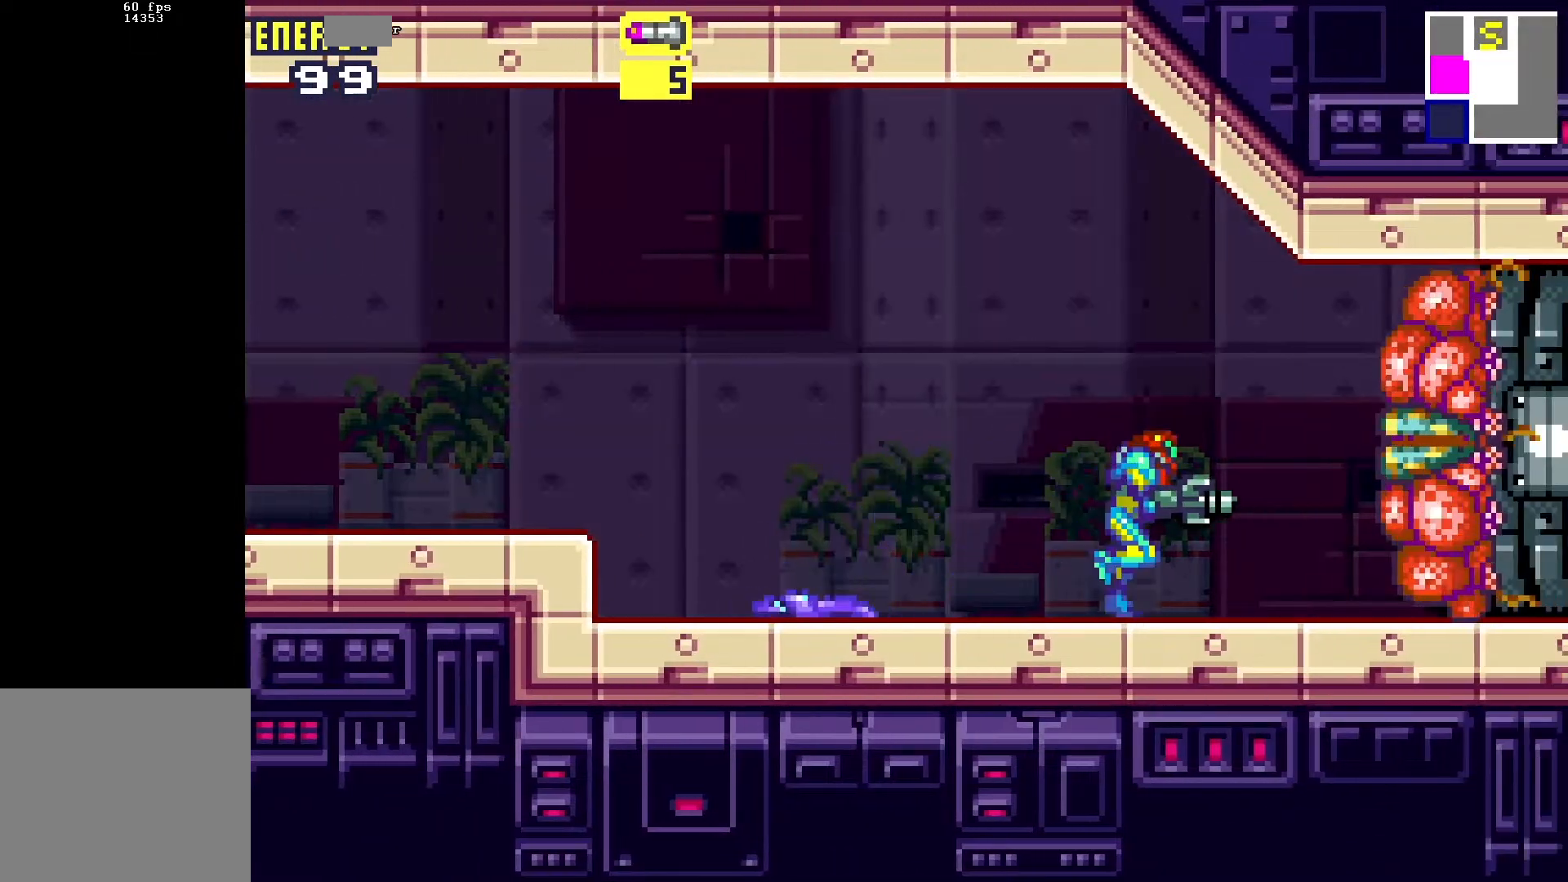
{"buttons": ["R1"], "events": [[100, "DPAD_RIGHT", "up"]]}
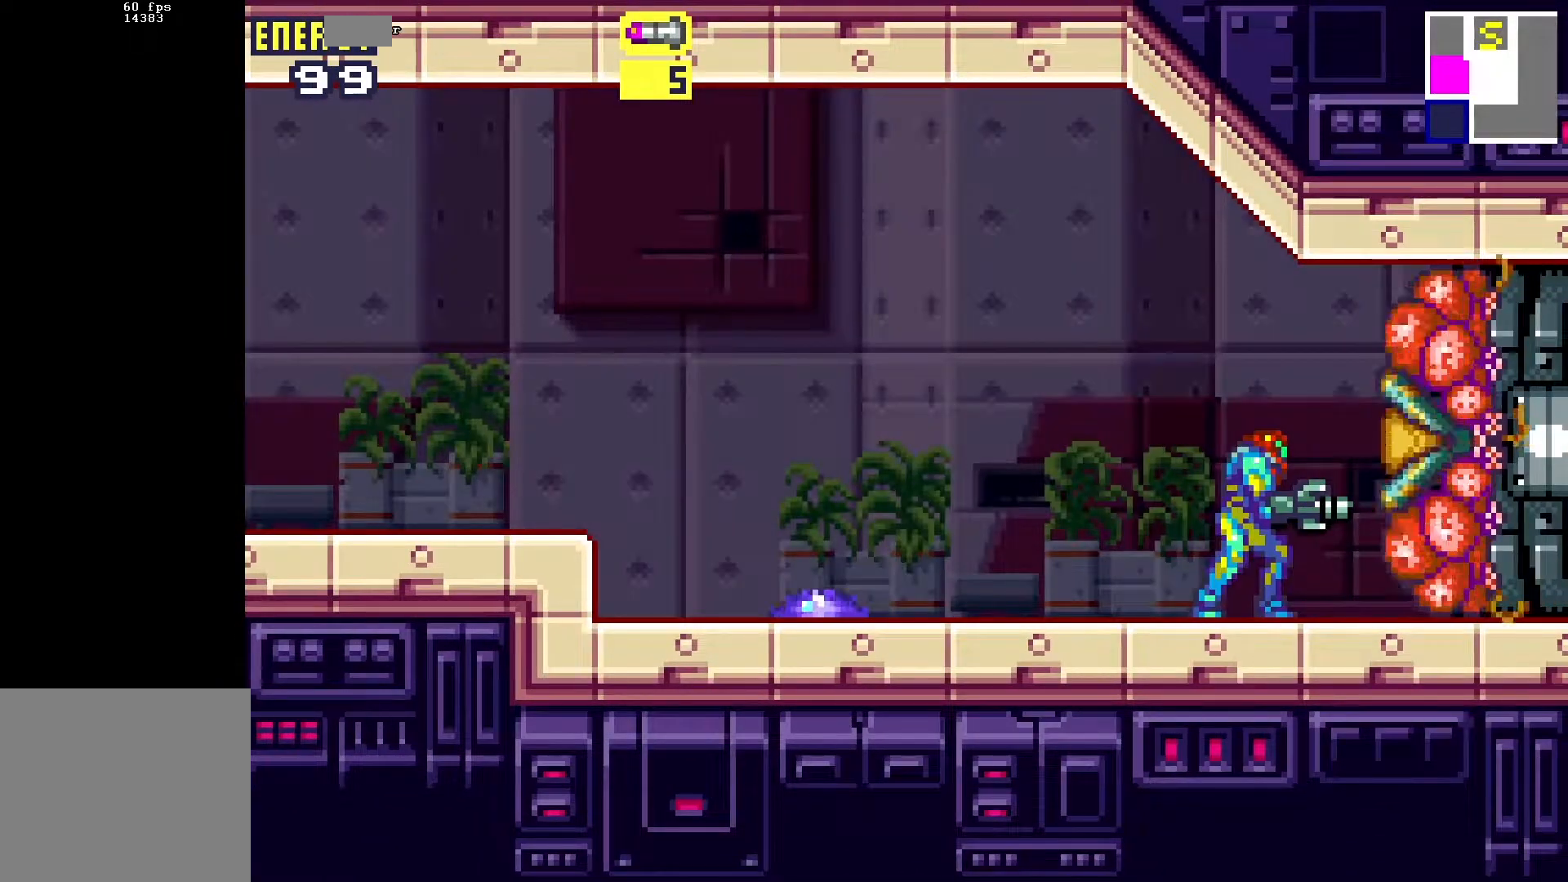
{"buttons": [], "events": [[317, "A", "down"], [417, "A", "up"], [467, "R1", "up"]]}
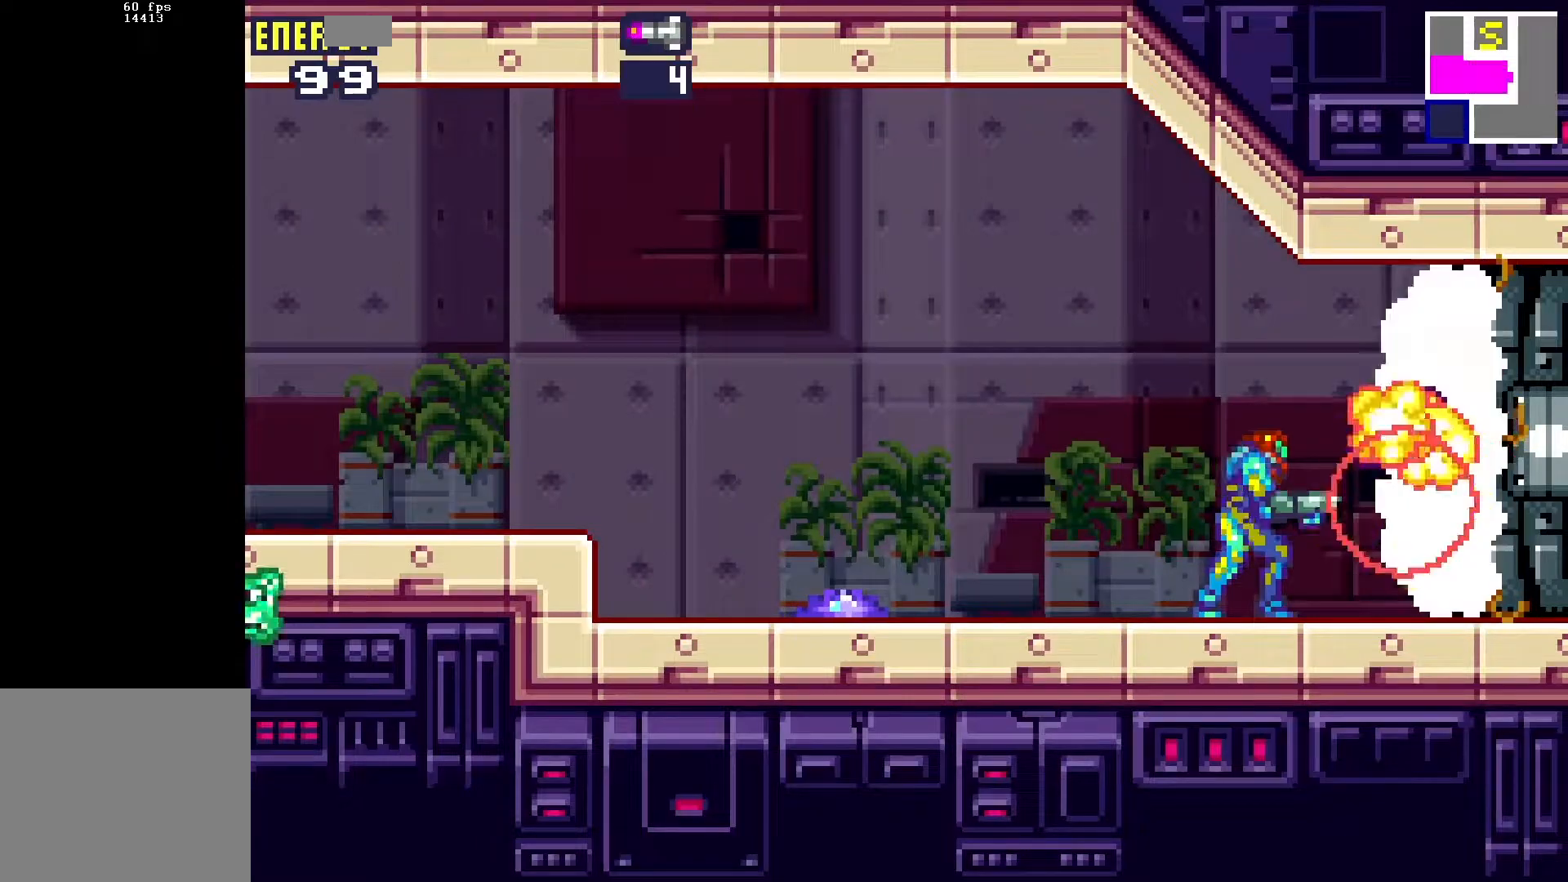
{"buttons": ["R1"], "events": [[83, "DPAD_LEFT", "down"], [167, "DPAD_LEFT", "up"], [283, "R1", "down"], [333, "DPAD_RIGHT", "down"], [500, "DPAD_RIGHT", "up"]]}
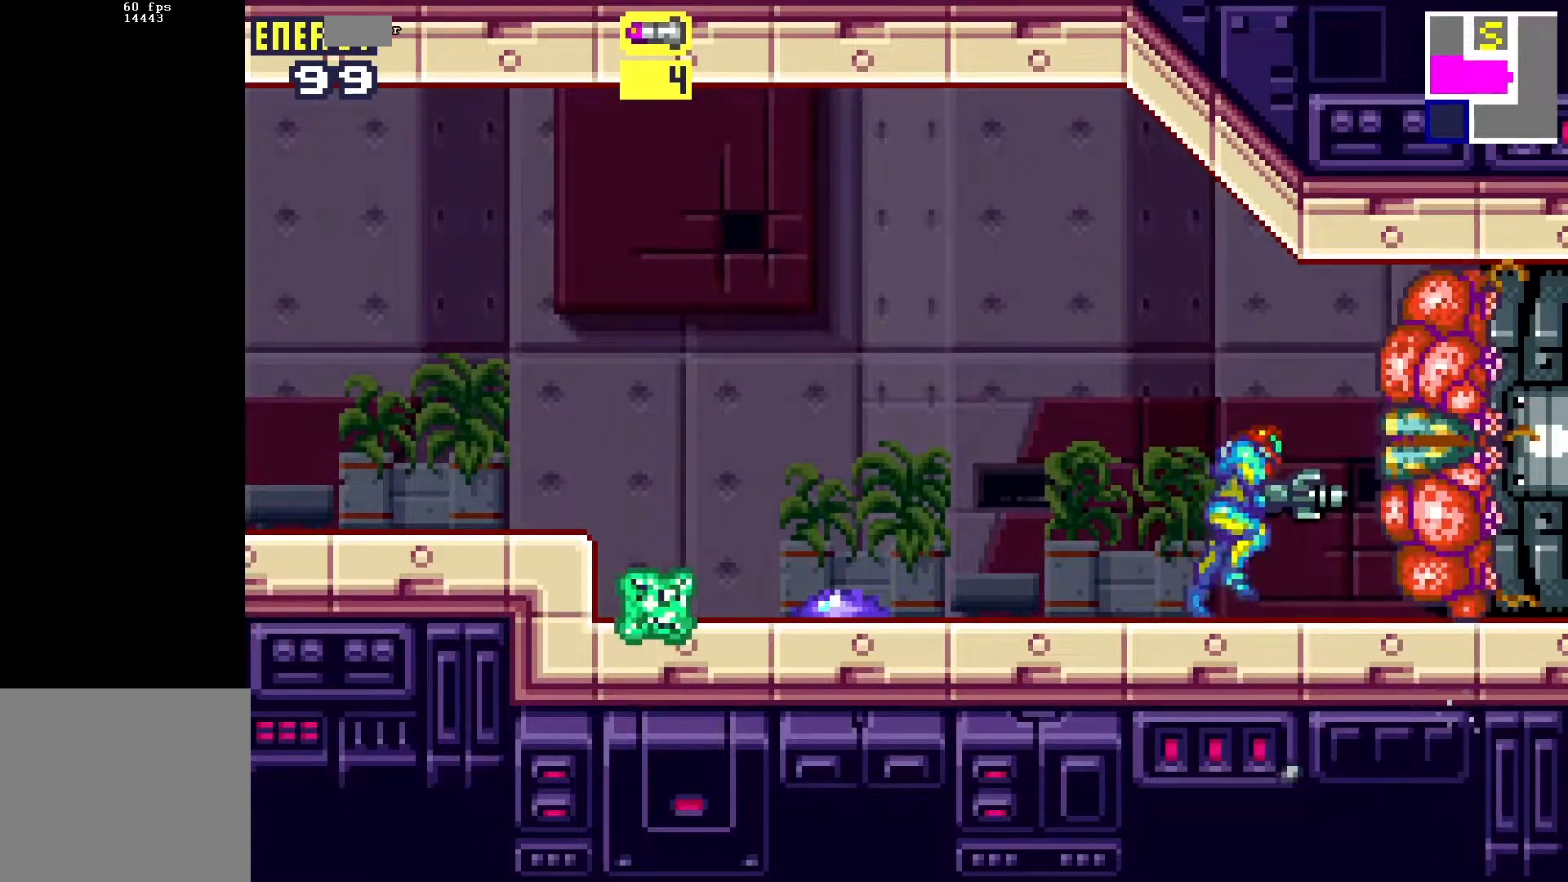
{"buttons": ["R1", "DPAD_UP"], "events": [[267, "DPAD_UP", "down"], [333, "DPAD_UP", "up"], [483, "DPAD_UP", "down"]]}
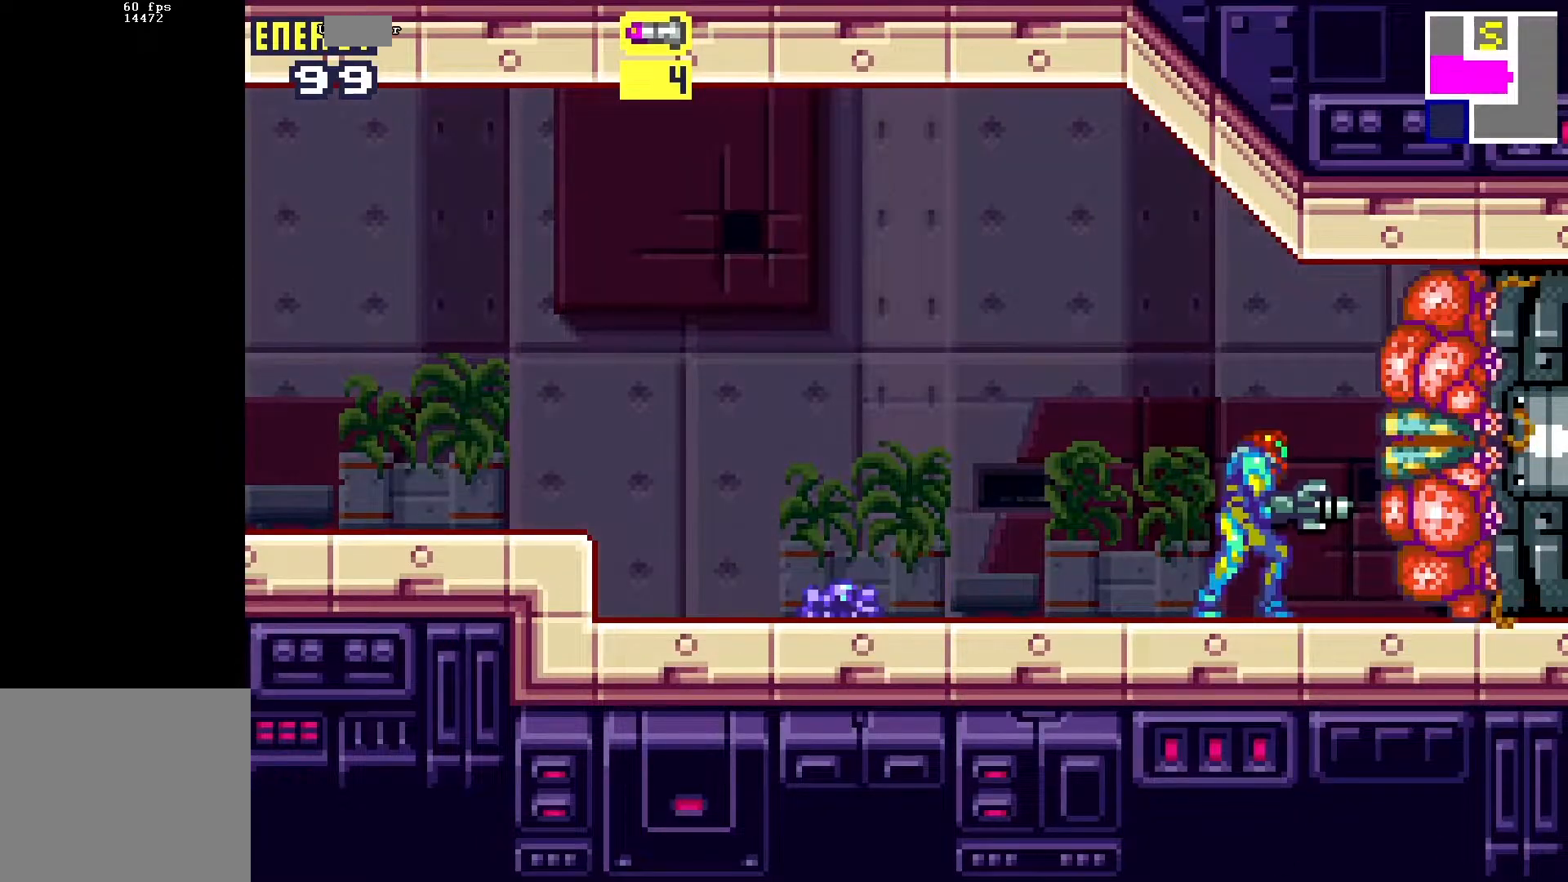
{"buttons": ["R1"], "events": [[83, "DPAD_UP", "up"], [200, "DPAD_UP", "down"], [300, "DPAD_UP", "up"], [417, "DPAD_UP", "down"], [483, "DPAD_UP", "up"]]}
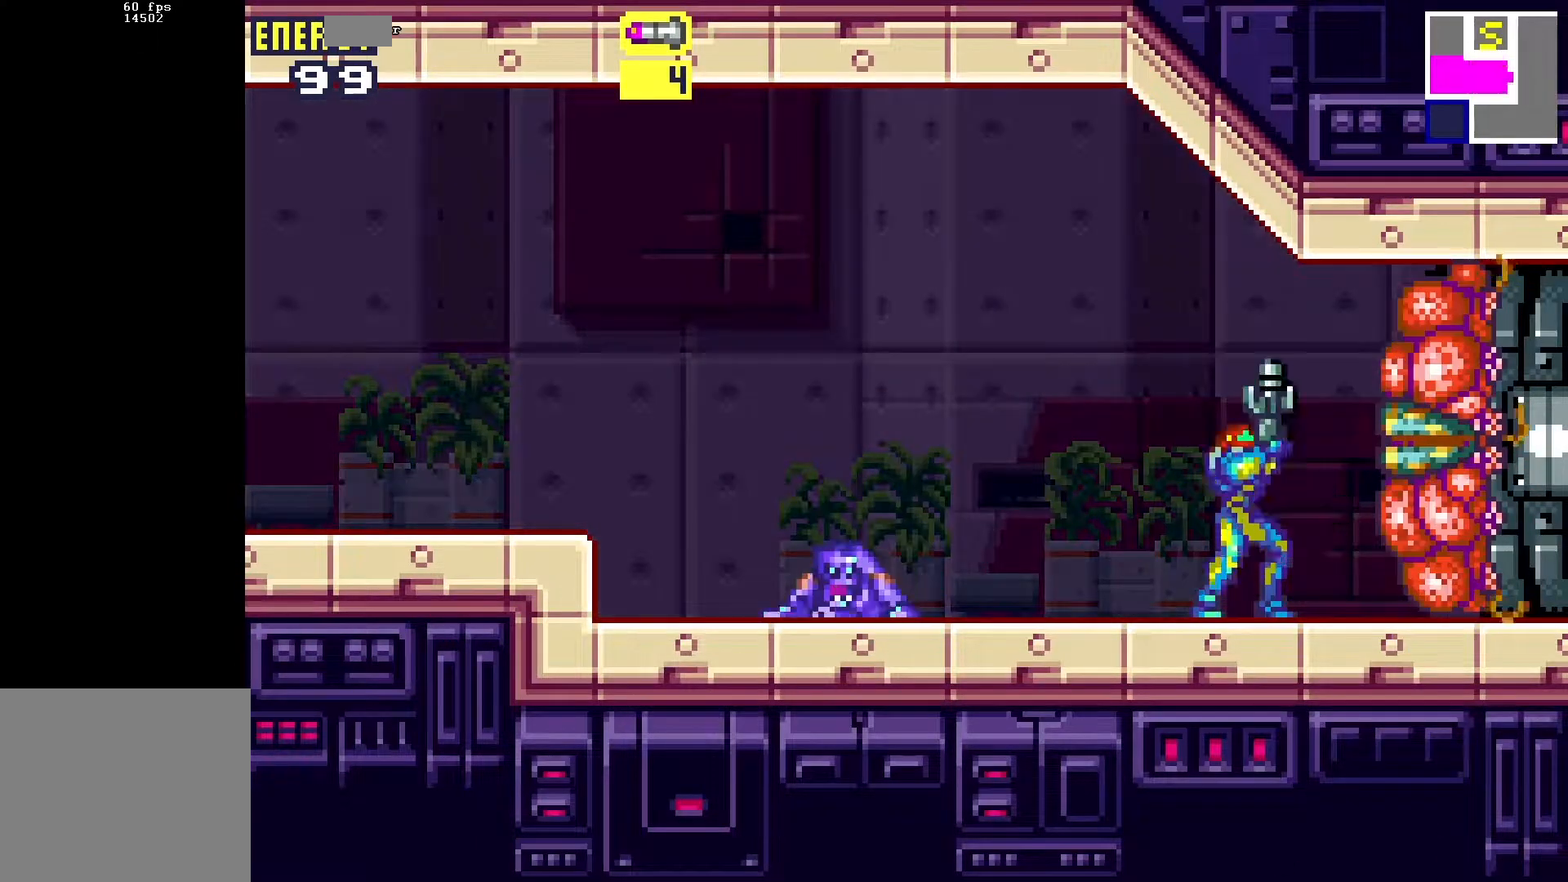
{"buttons": [], "events": [[300, "A", "down"], [383, "A", "up"], [400, "R1", "up"]]}
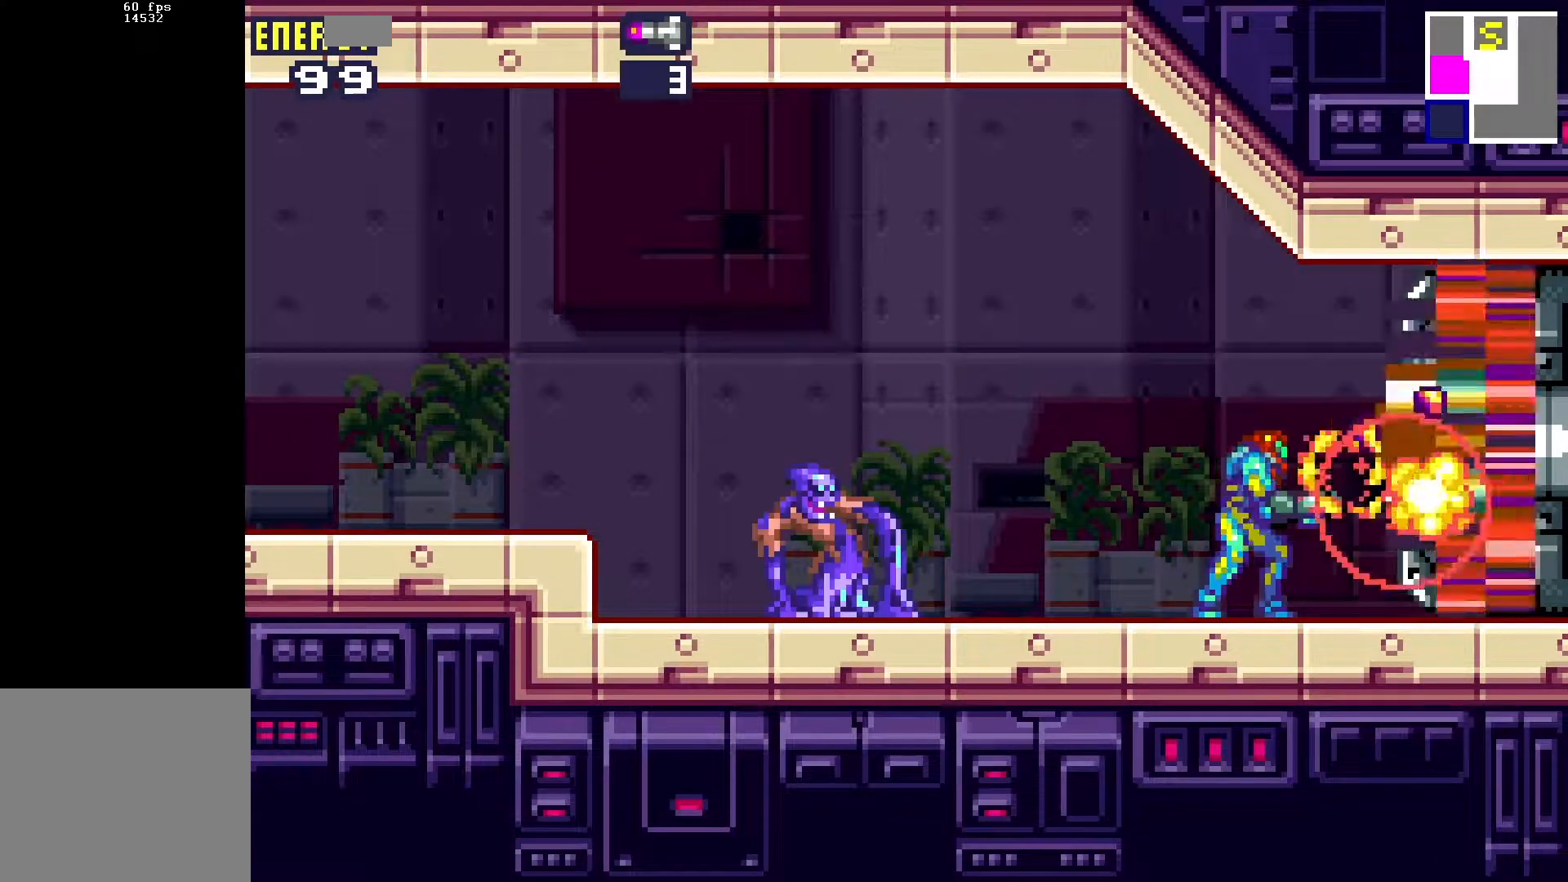
{"buttons": ["DPAD_RIGHT"], "events": [[33, "A", "down"], [33, "DPAD_RIGHT", "down"], [100, "A", "up"], [150, "DPAD_RIGHT", "up"], [500, "DPAD_RIGHT", "down"]]}
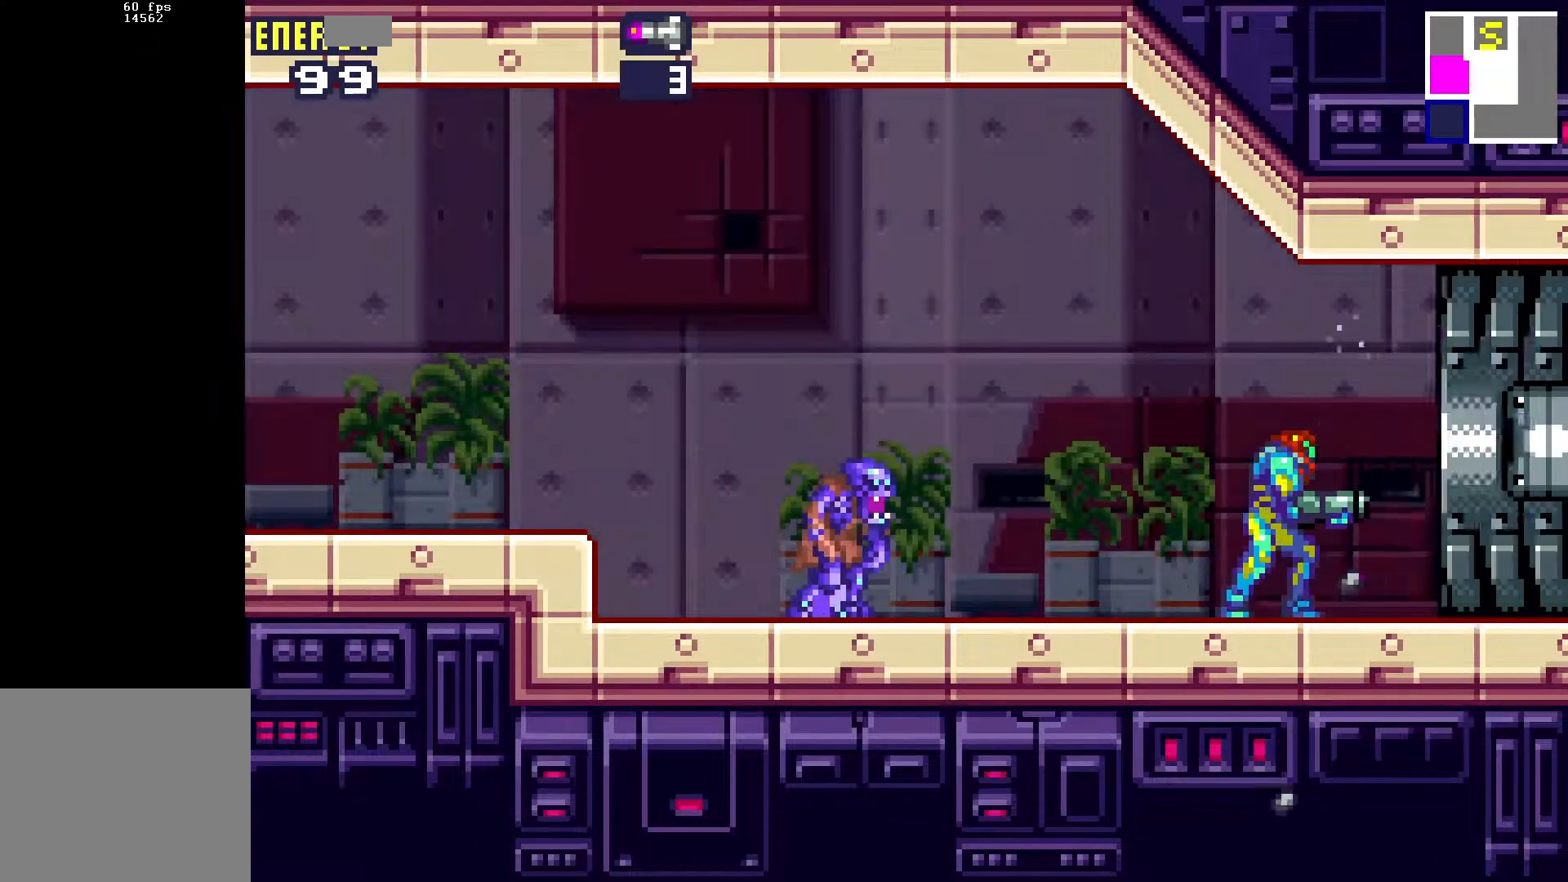
{"buttons": ["DPAD_RIGHT"], "events": []}
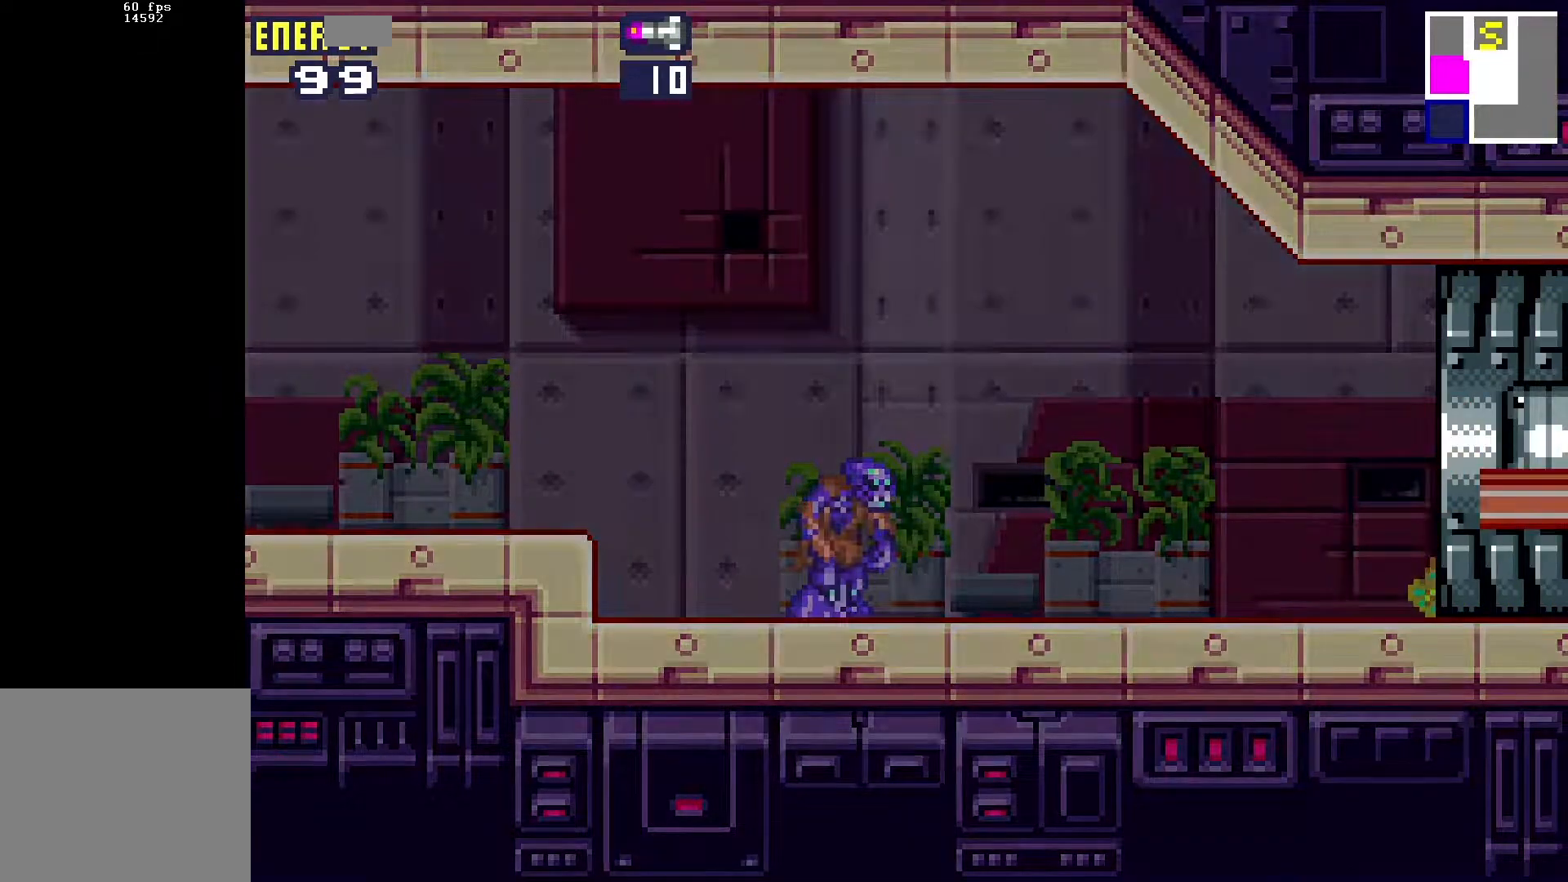
{"buttons": ["DPAD_RIGHT"], "events": []}
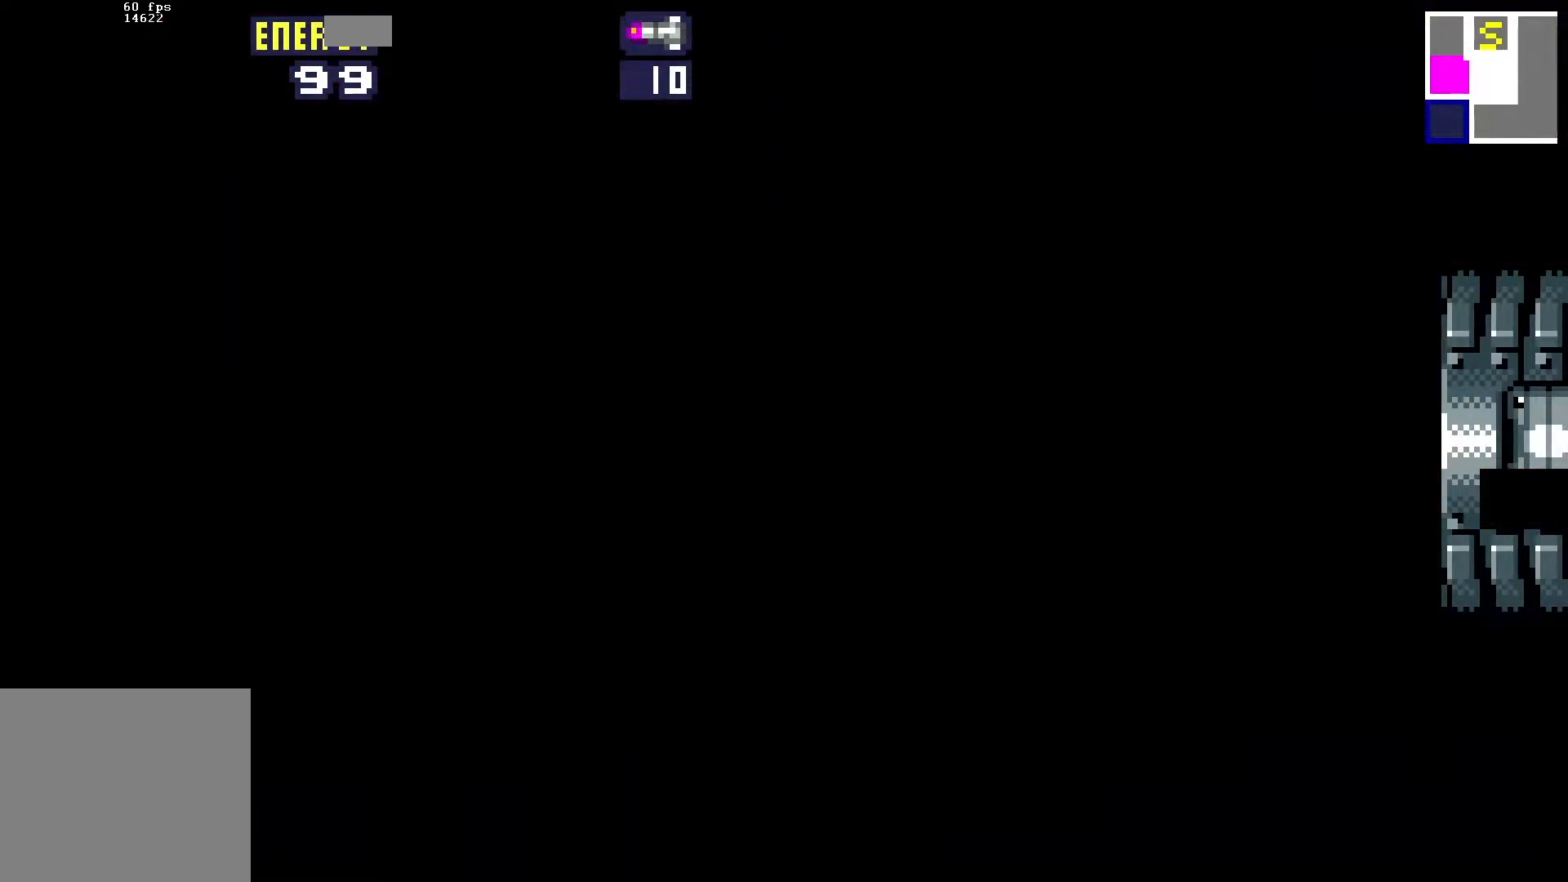
{"buttons": ["DPAD_RIGHT"], "events": []}
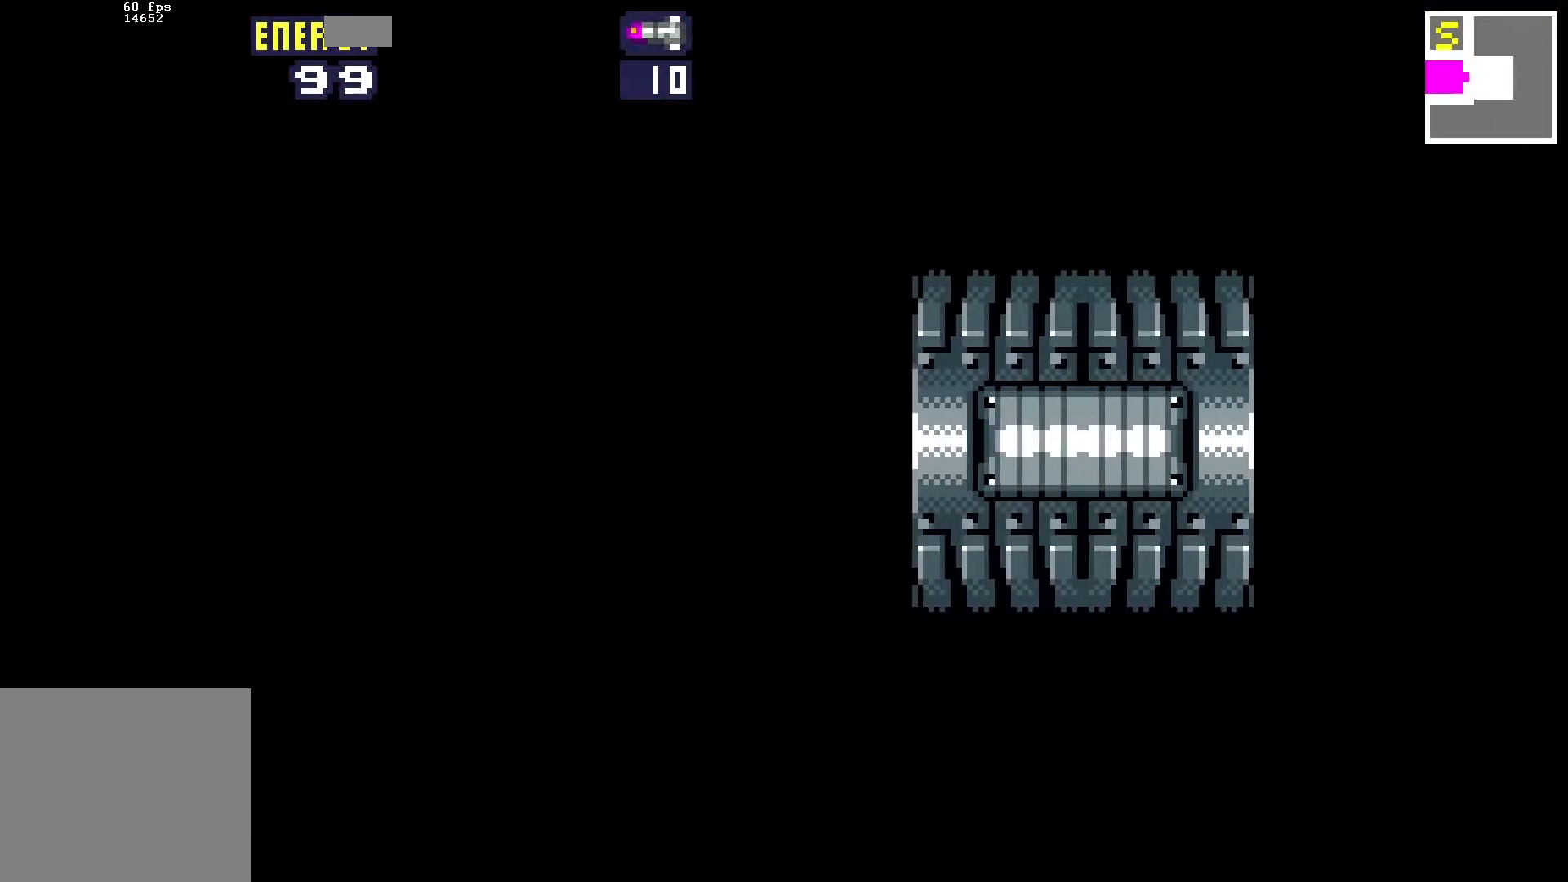
{"buttons": ["DPAD_RIGHT"], "events": []}
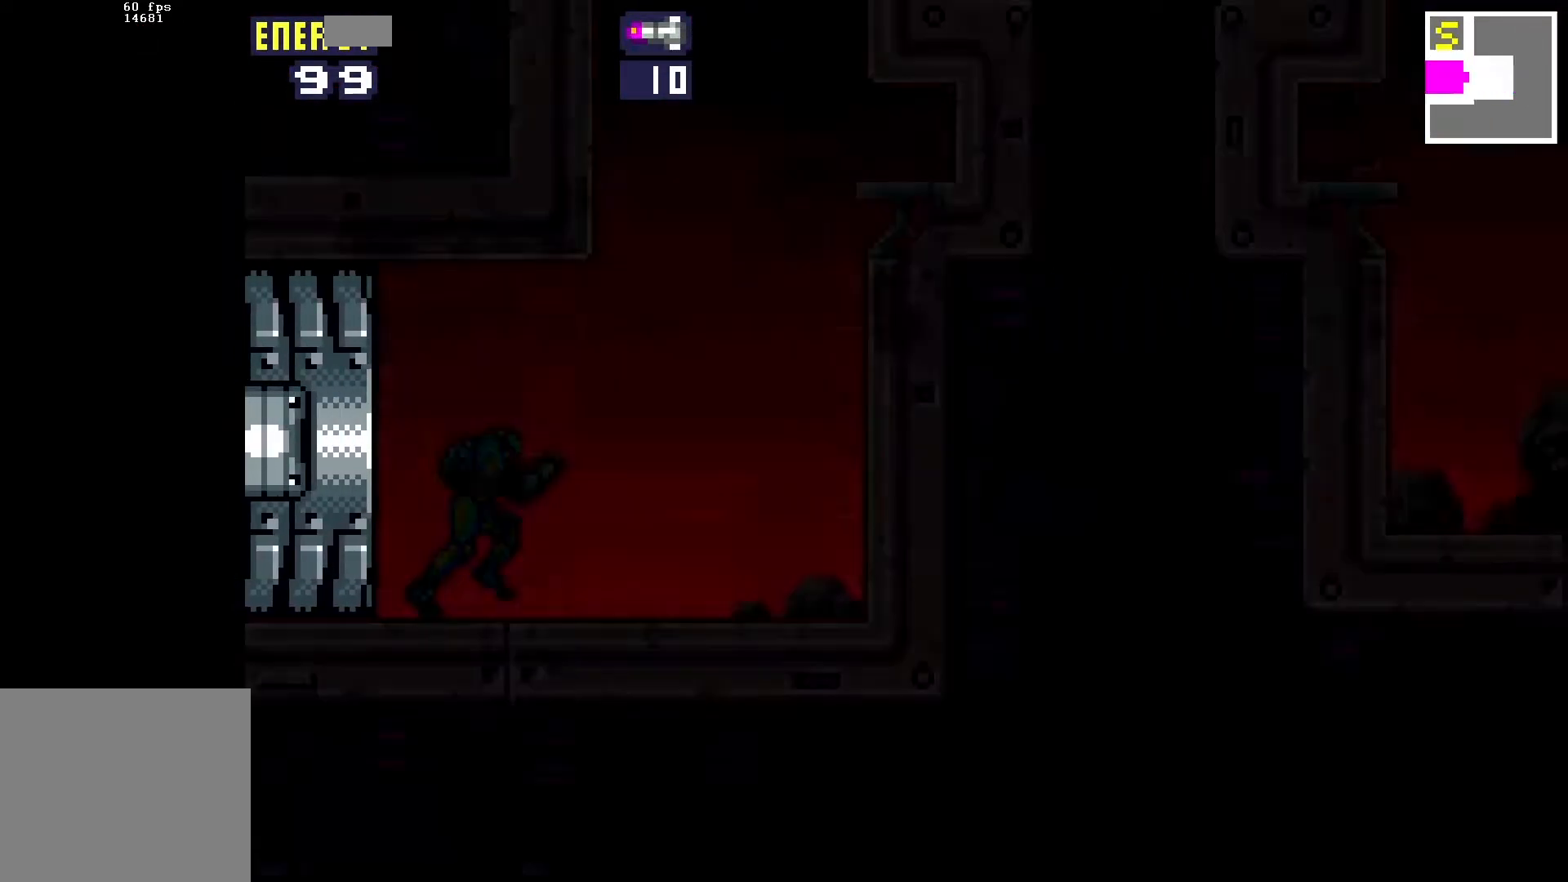
{"buttons": ["B", "DPAD_RIGHT"], "events": [[367, "B", "down"]]}
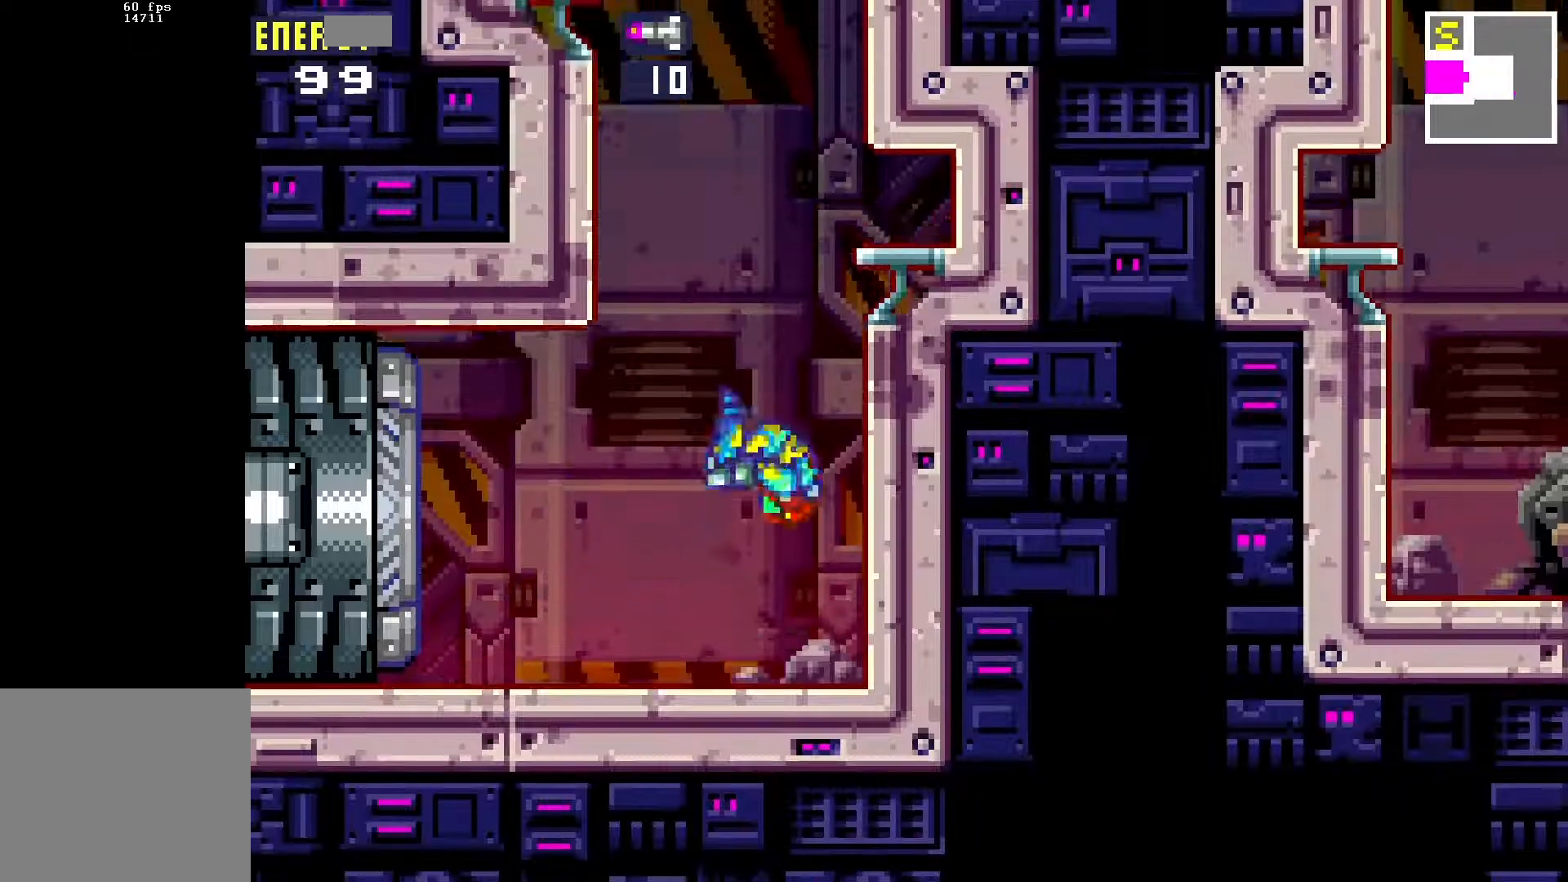
{"buttons": ["B", "DPAD_LEFT"], "events": [[133, "DPAD_RIGHT", "up"], [150, "B", "up"], [167, "DPAD_LEFT", "down"], [233, "B", "down"]]}
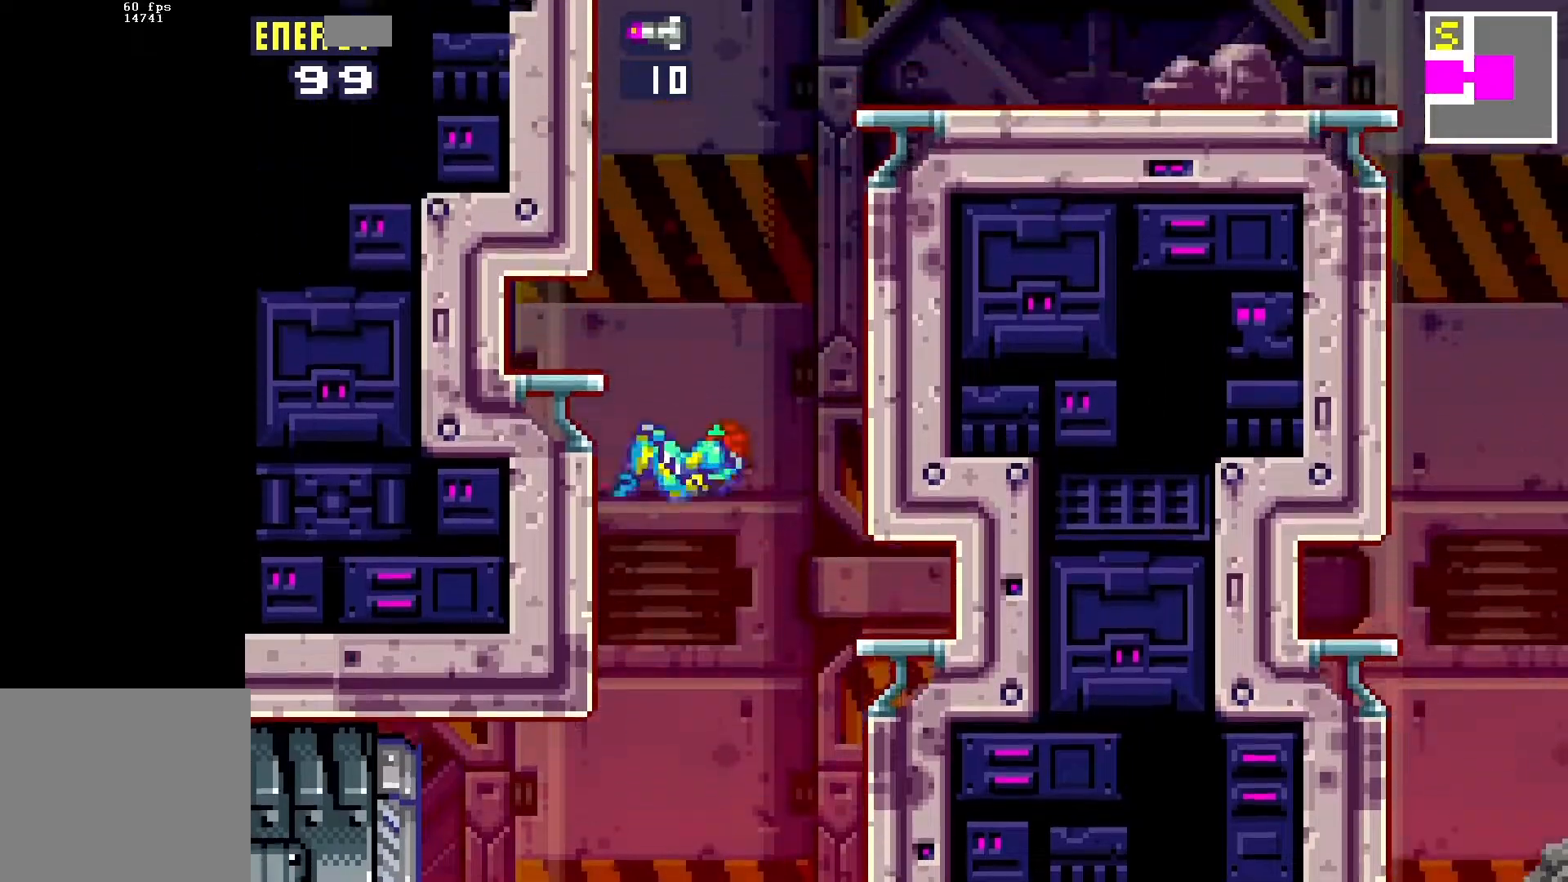
{"buttons": ["B", "DPAD_RIGHT"], "events": [[133, "B", "up"], [133, "DPAD_LEFT", "up"], [167, "DPAD_RIGHT", "down"], [233, "B", "down"]]}
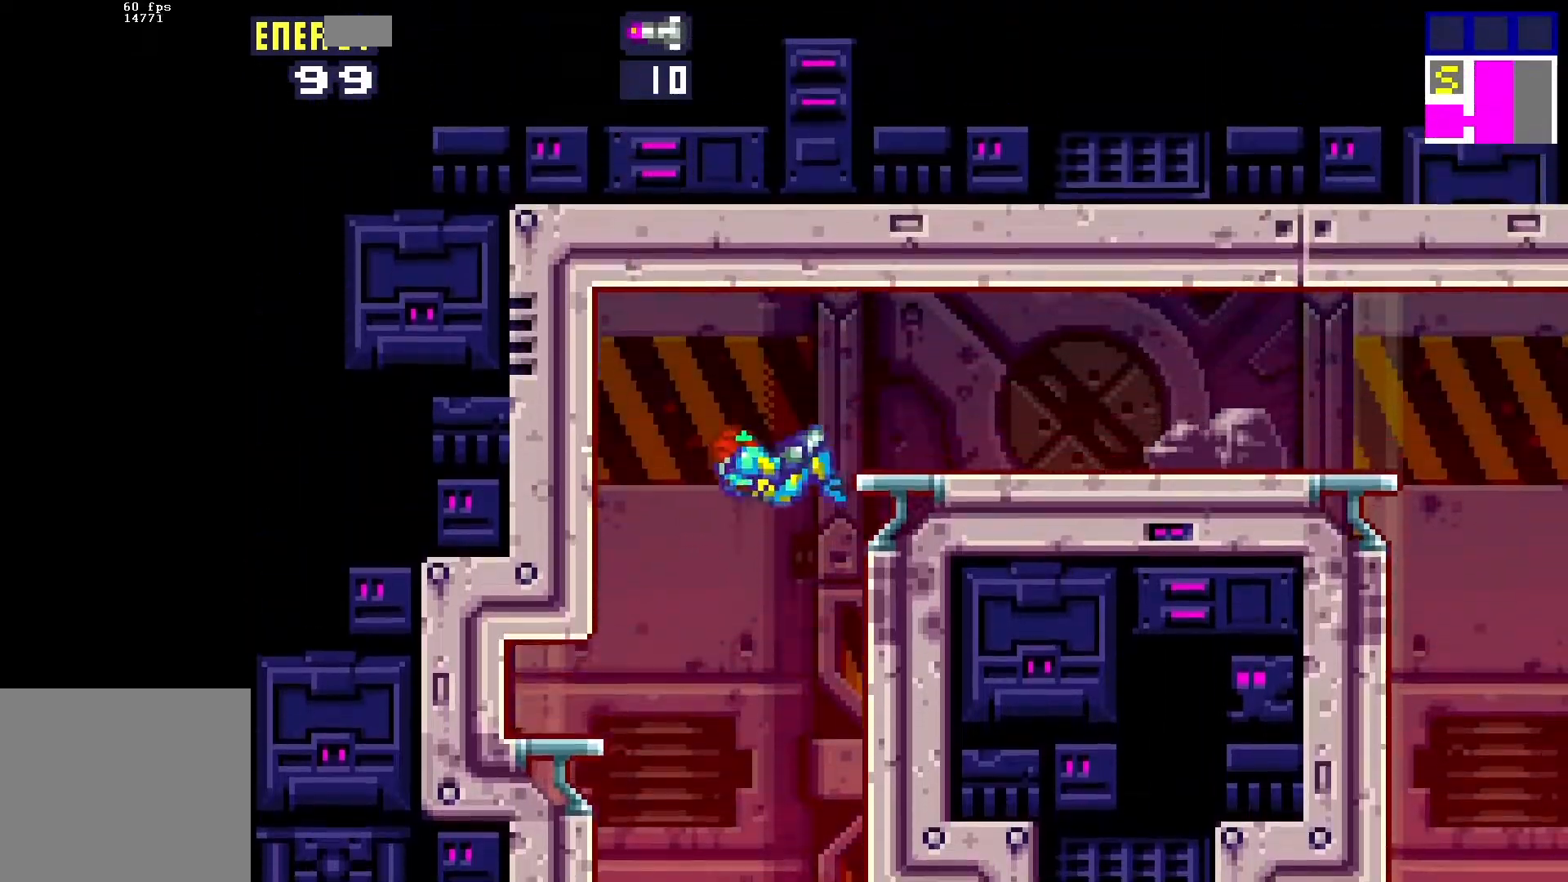
{"buttons": ["DPAD_RIGHT"], "events": [[133, "A", "down"], [133, "B", "up"], [200, "A", "up"]]}
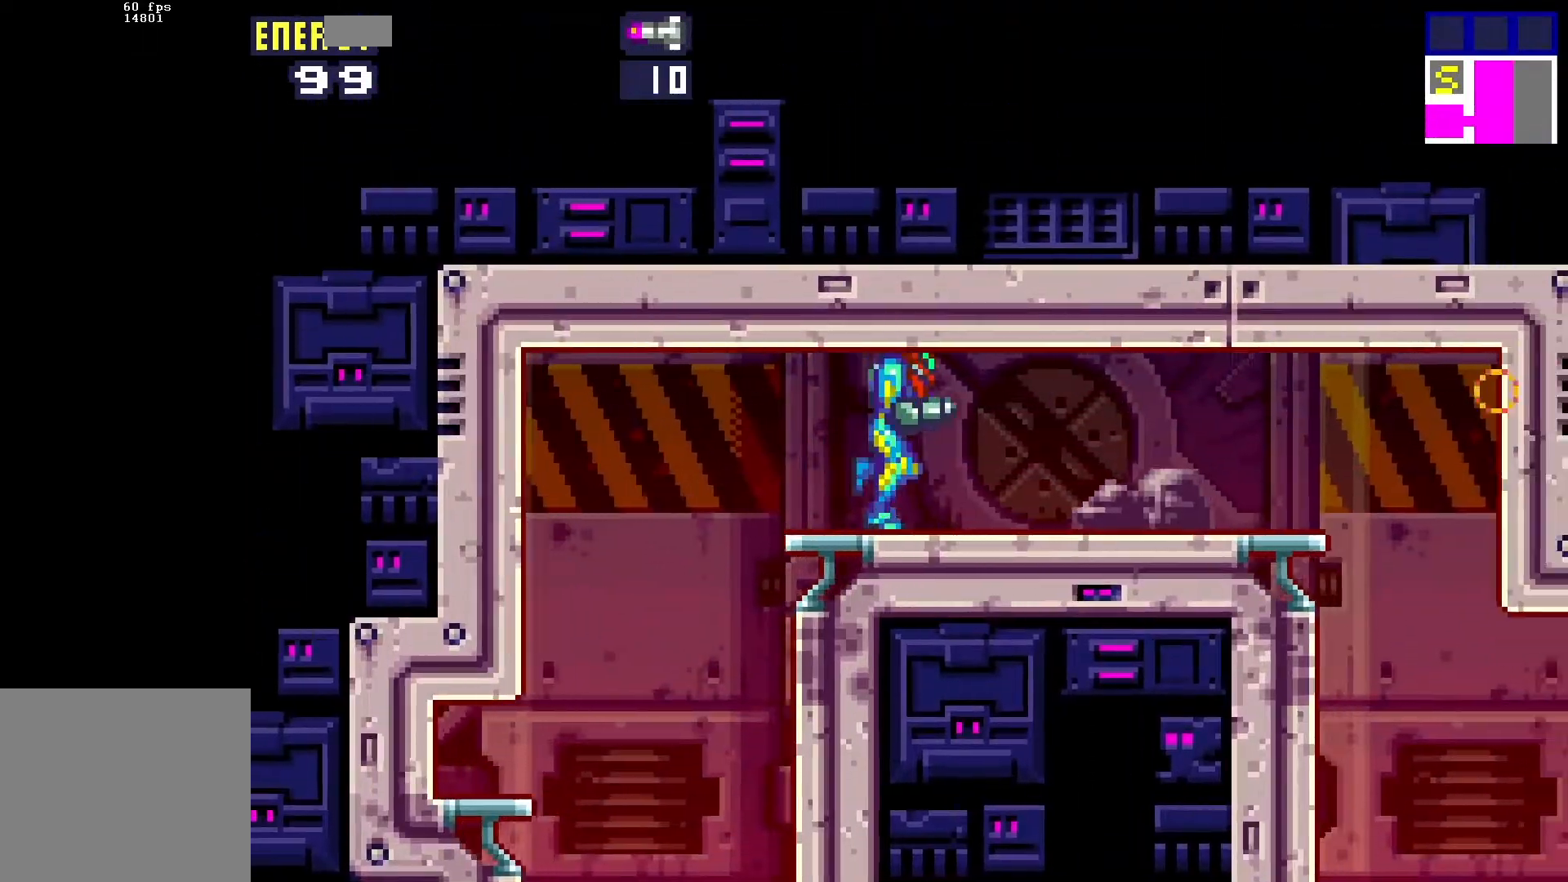
{"buttons": ["DPAD_RIGHT"], "events": [[383, "B", "down"], [467, "B", "up"]]}
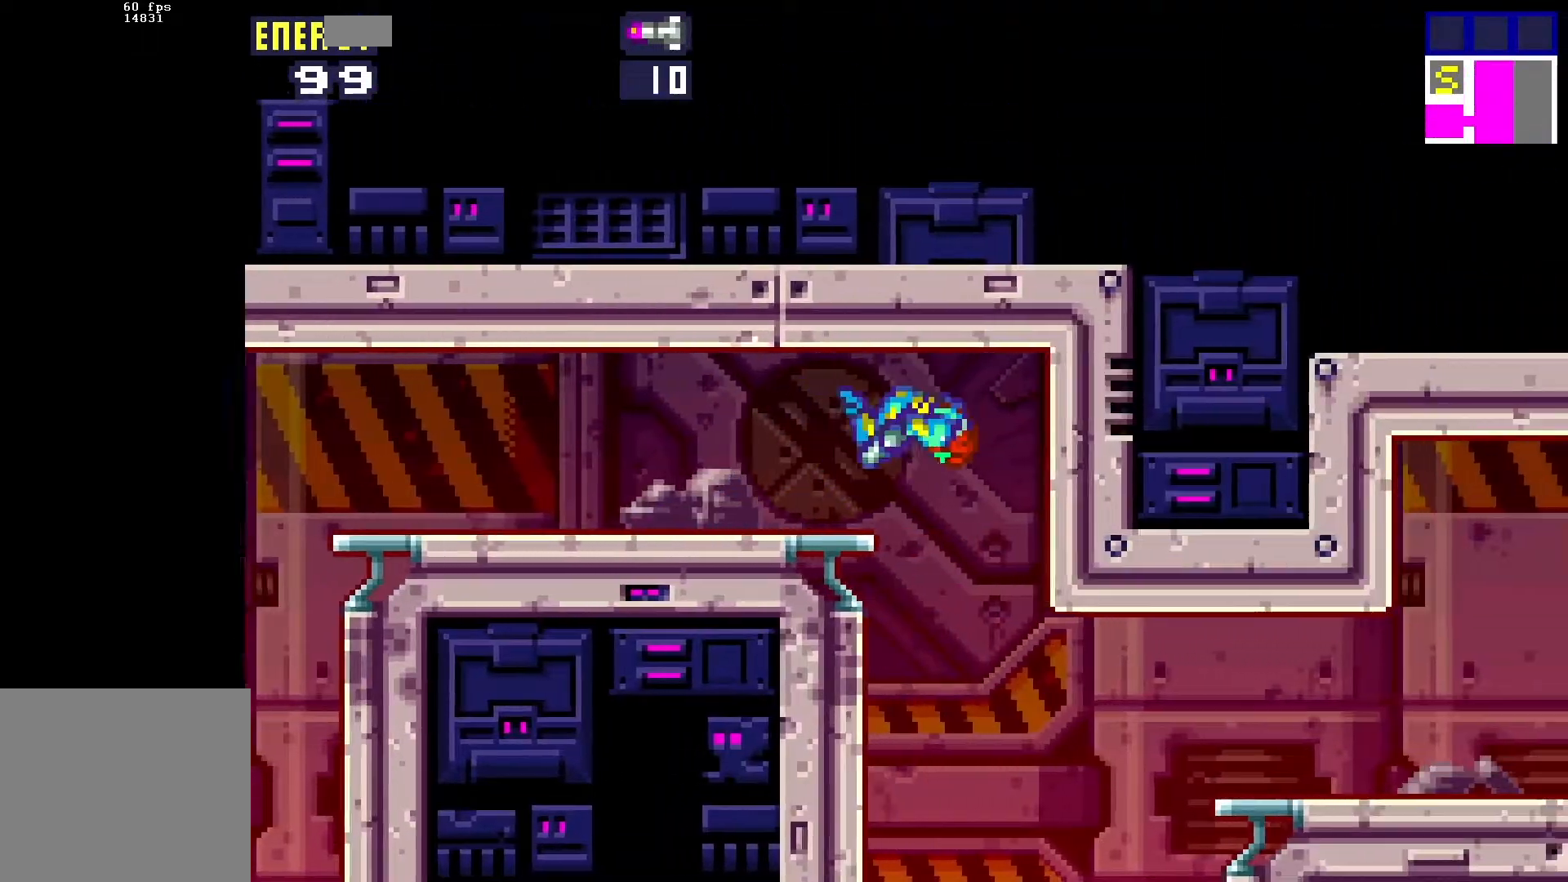
{"buttons": [], "events": [[67, "DPAD_RIGHT", "up"], [150, "DPAD_LEFT", "down"], [333, "DPAD_LEFT", "up"]]}
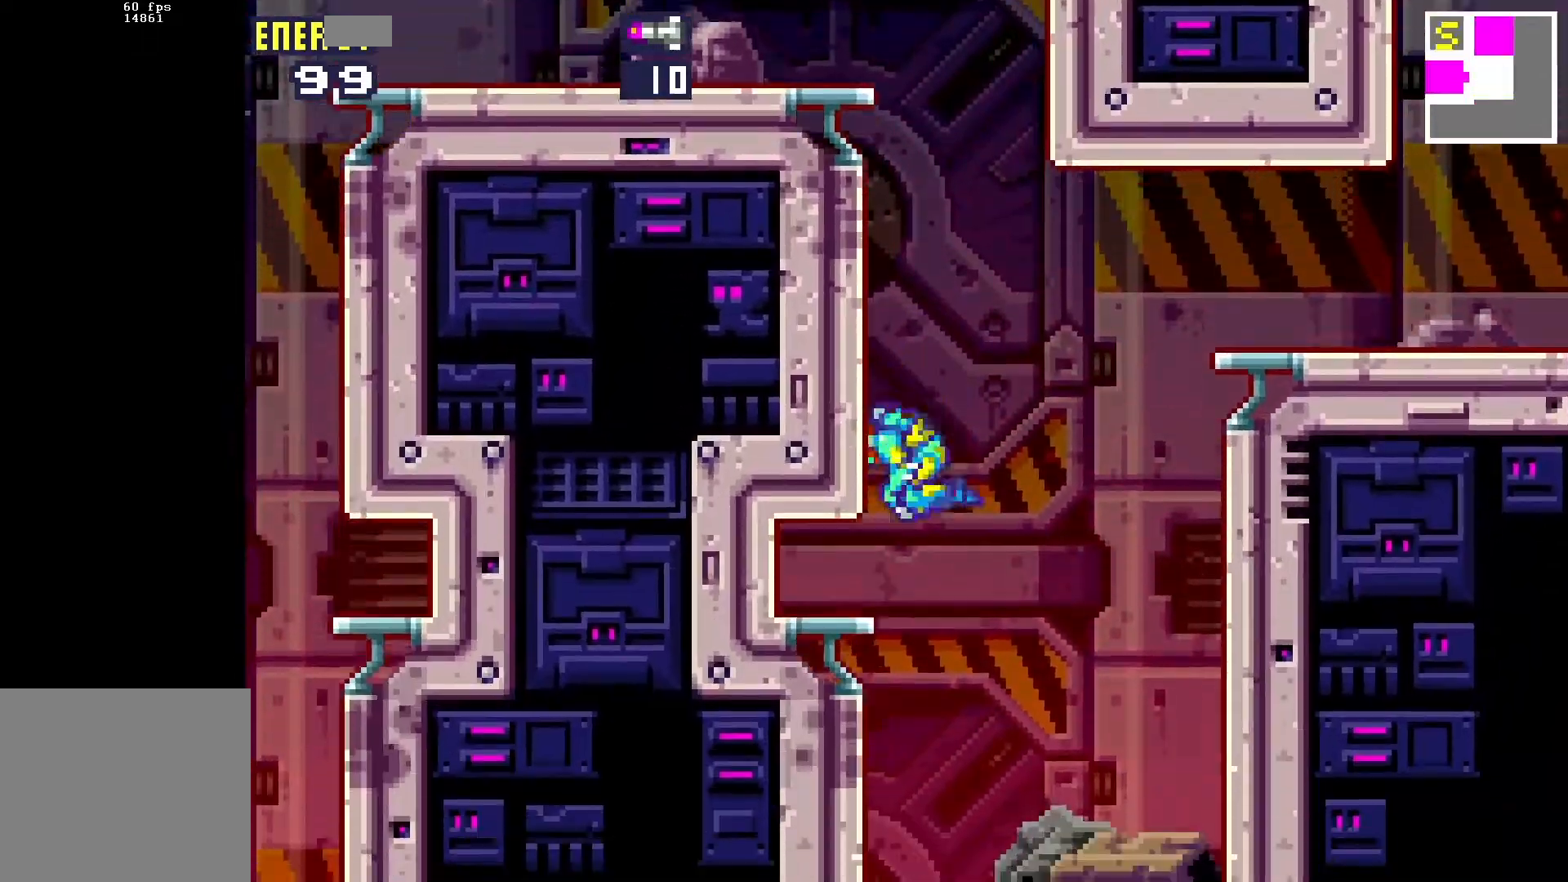
{"buttons": ["B", "DPAD_RIGHT"], "events": [[83, "DPAD_RIGHT", "down"], [133, "B", "down"]]}
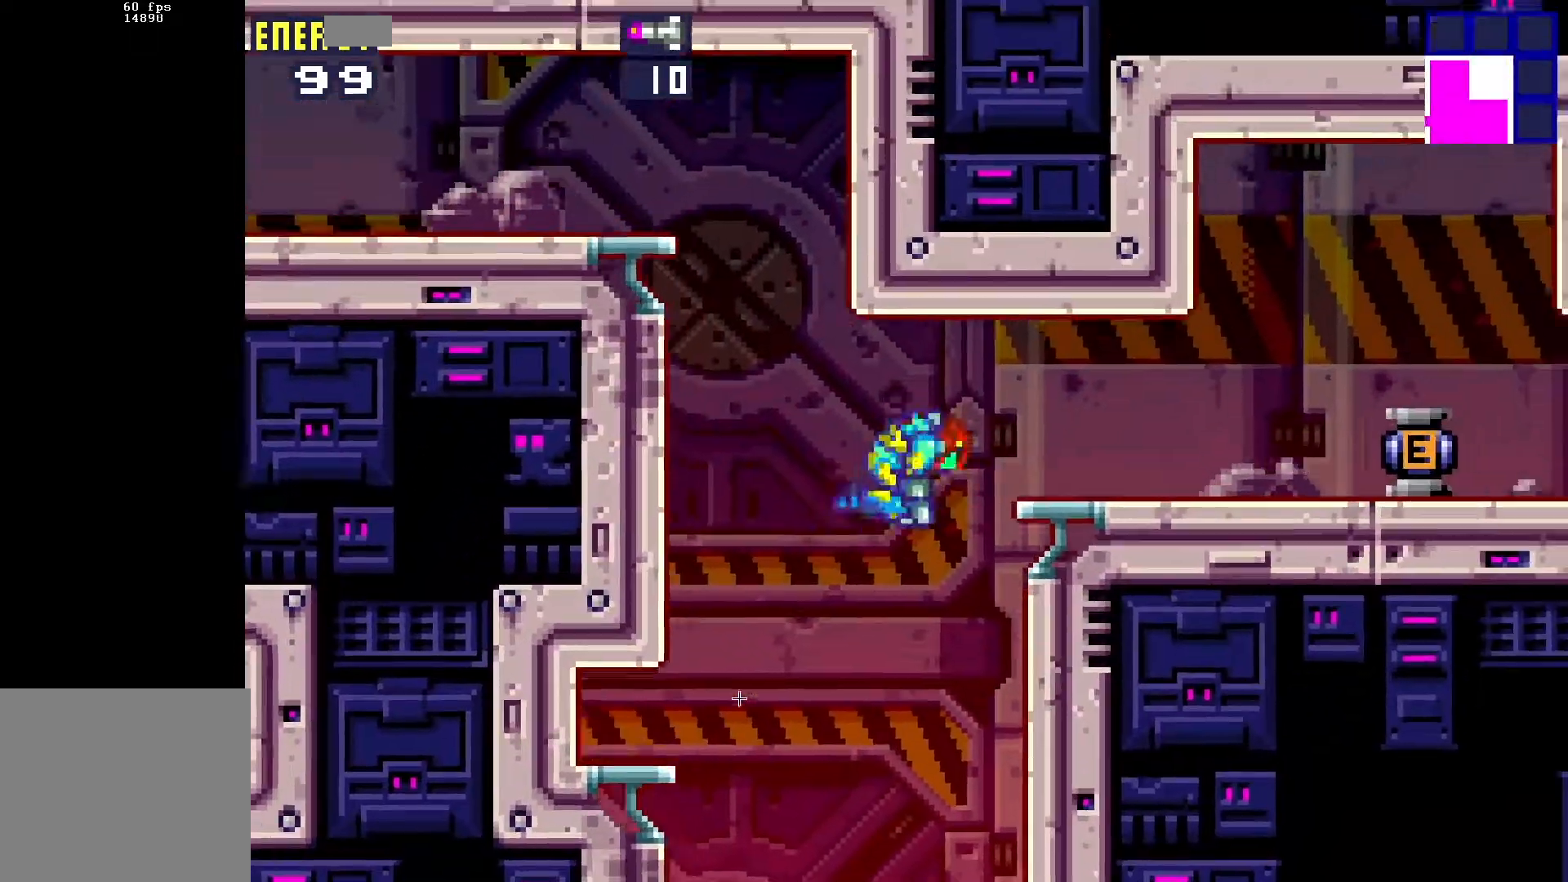
{"buttons": ["DPAD_RIGHT"], "events": [[233, "A", "down"], [233, "B", "up"], [333, "A", "up"]]}
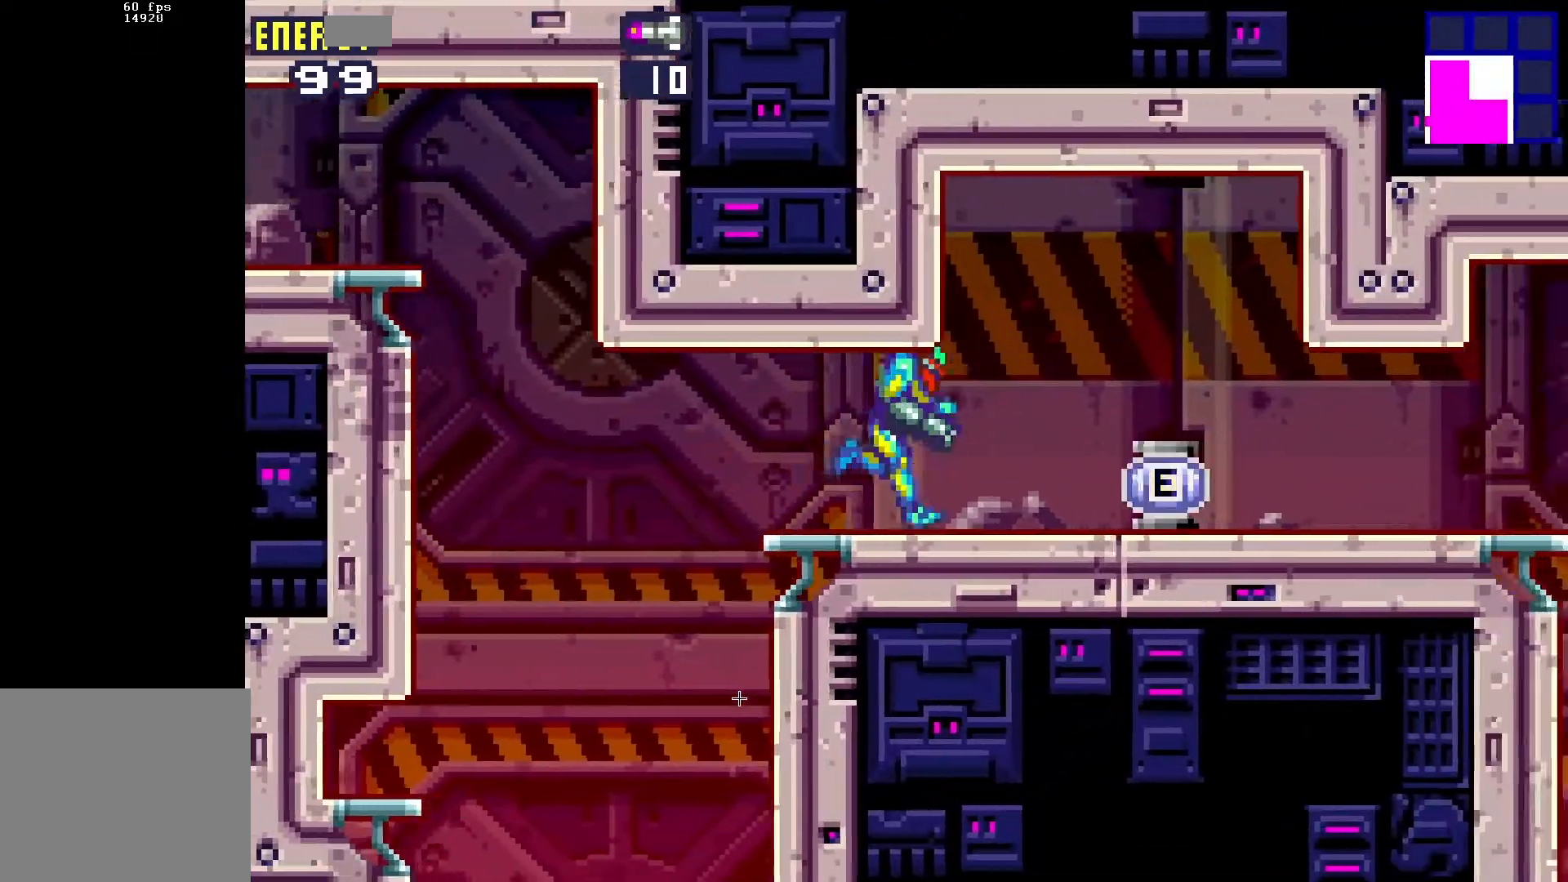
{"buttons": ["DPAD_RIGHT"], "events": [[133, "B", "down"], [283, "B", "up"]]}
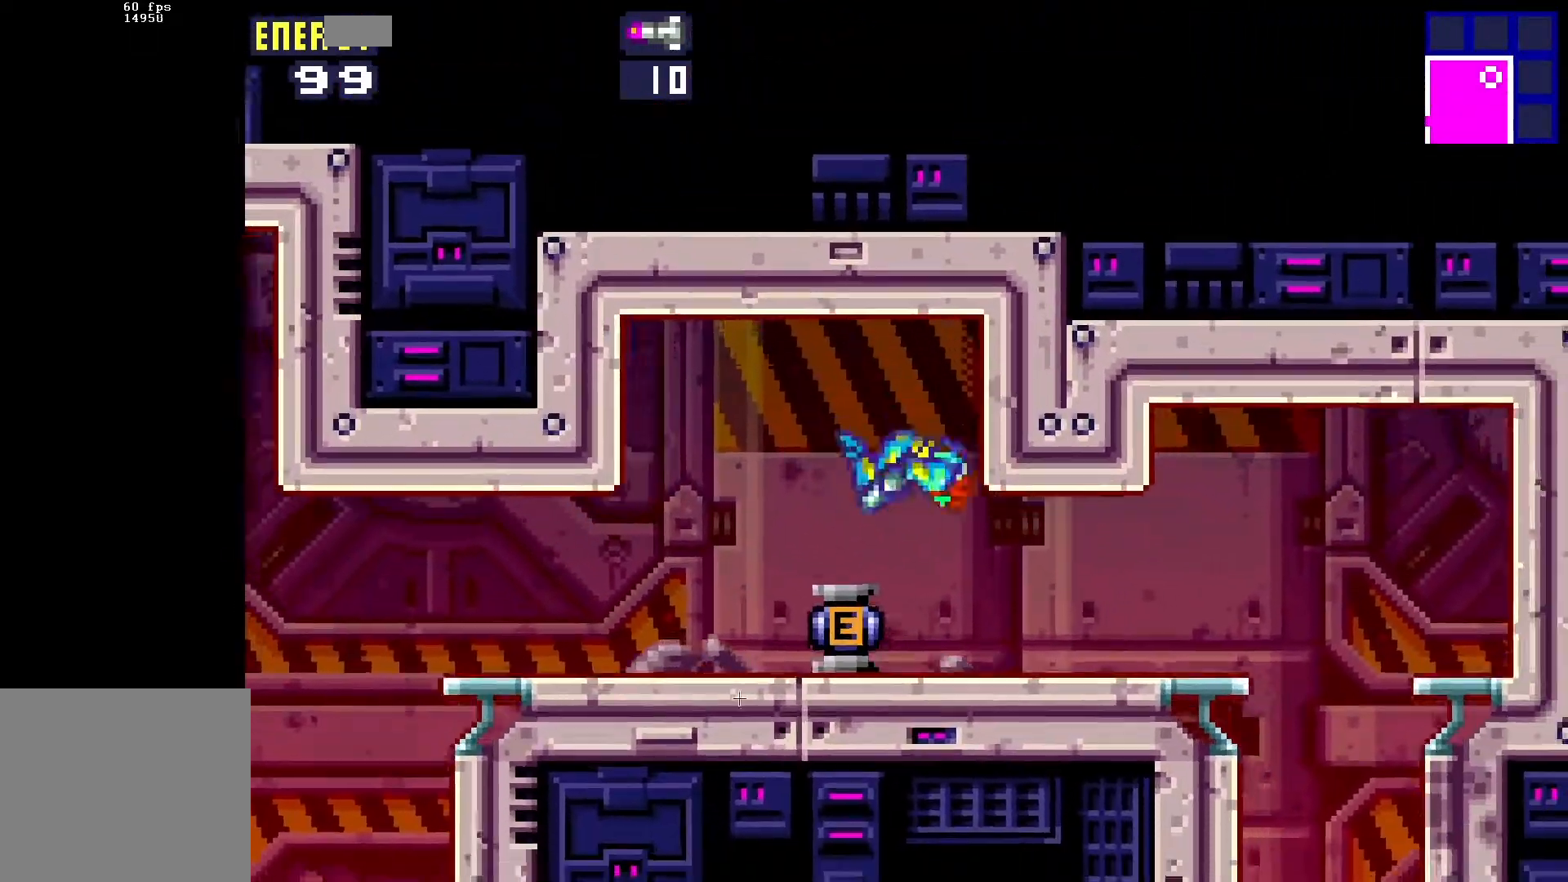
{"buttons": ["DPAD_RIGHT"], "events": []}
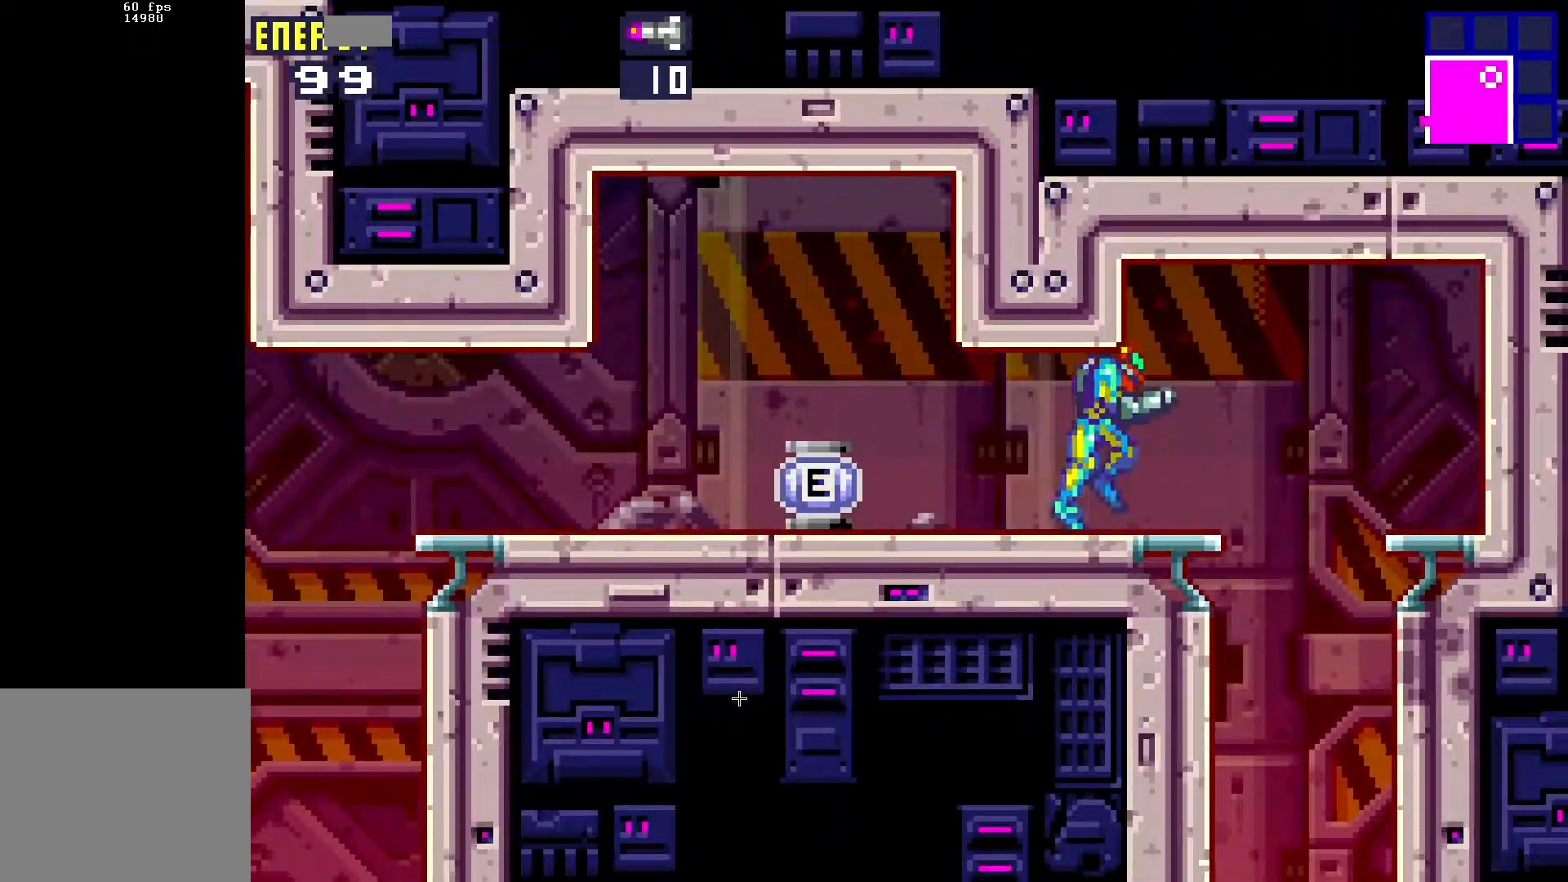
{"buttons": [], "events": [[67, "B", "down"], [117, "B", "up"], [283, "DPAD_RIGHT", "up"]]}
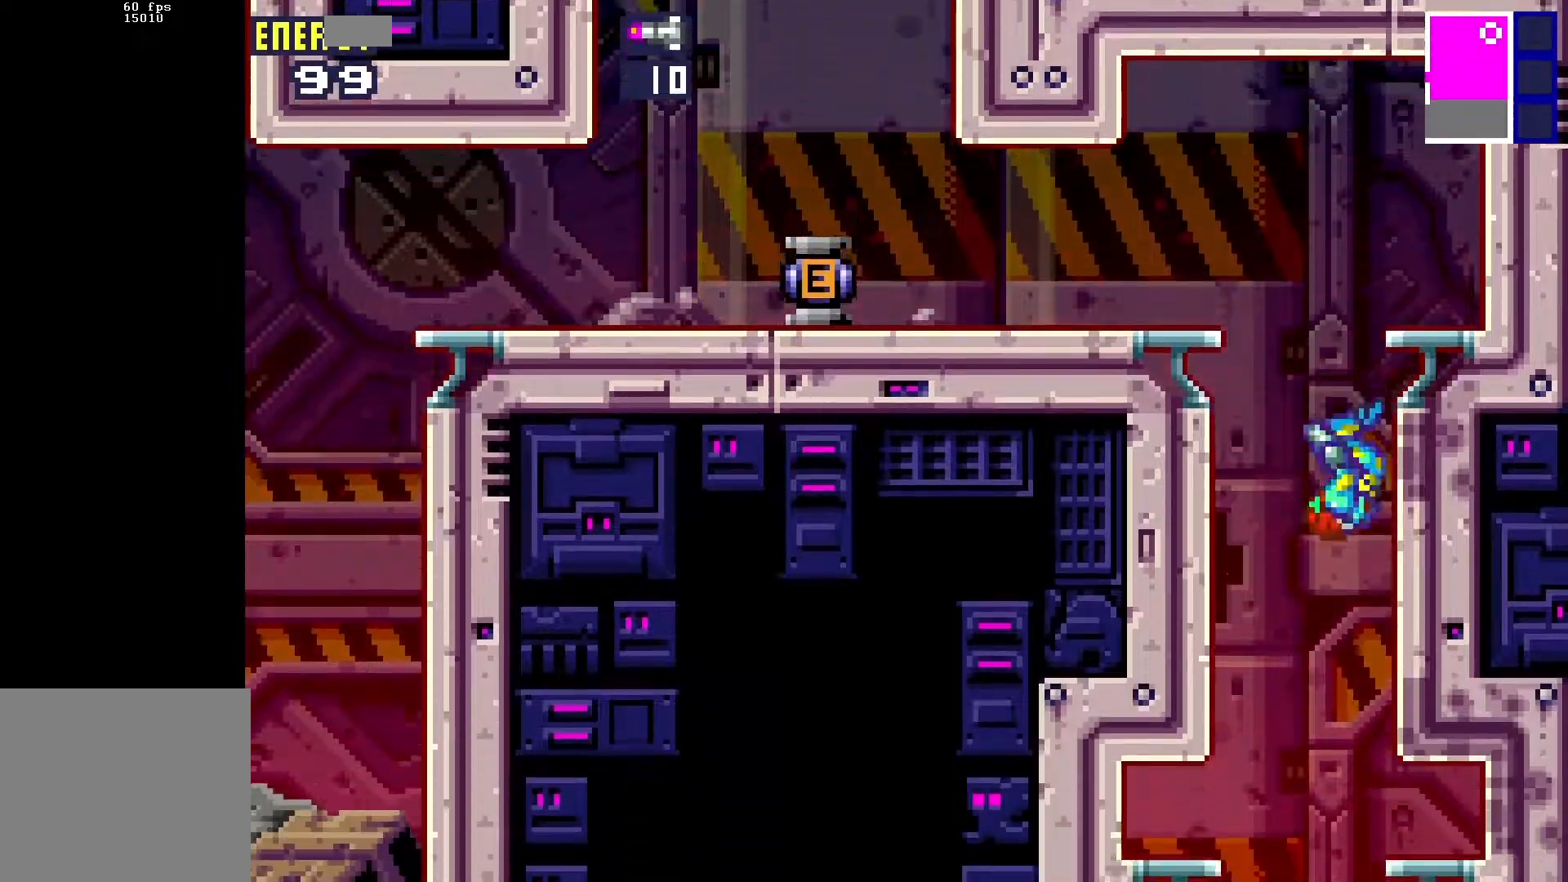
{"buttons": ["DPAD_RIGHT"], "events": [[383, "DPAD_RIGHT", "down"]]}
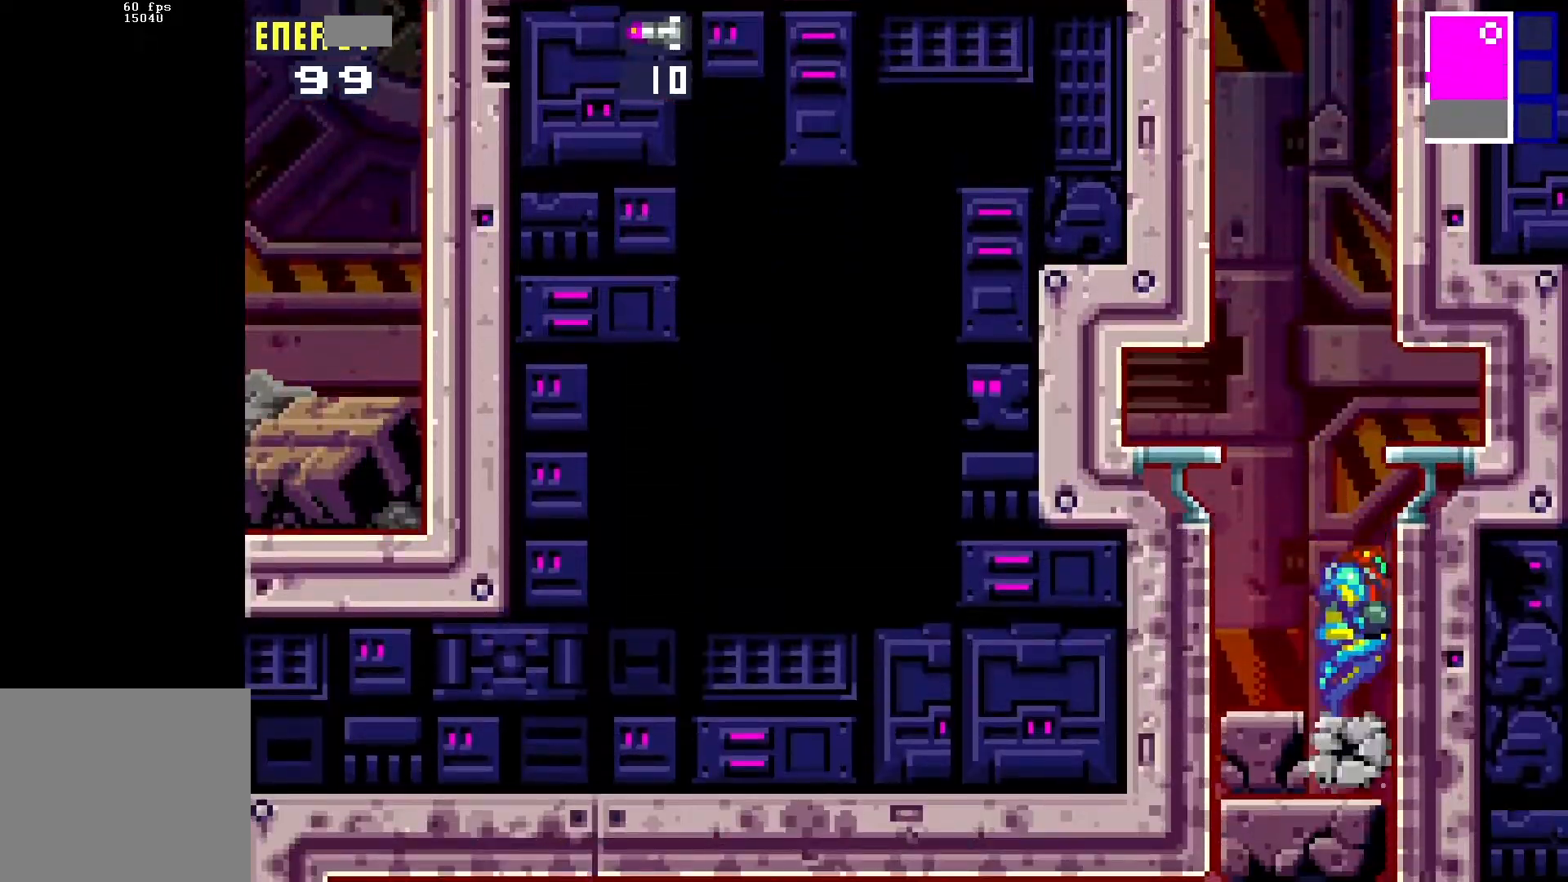
{"buttons": ["DPAD_RIGHT"], "events": []}
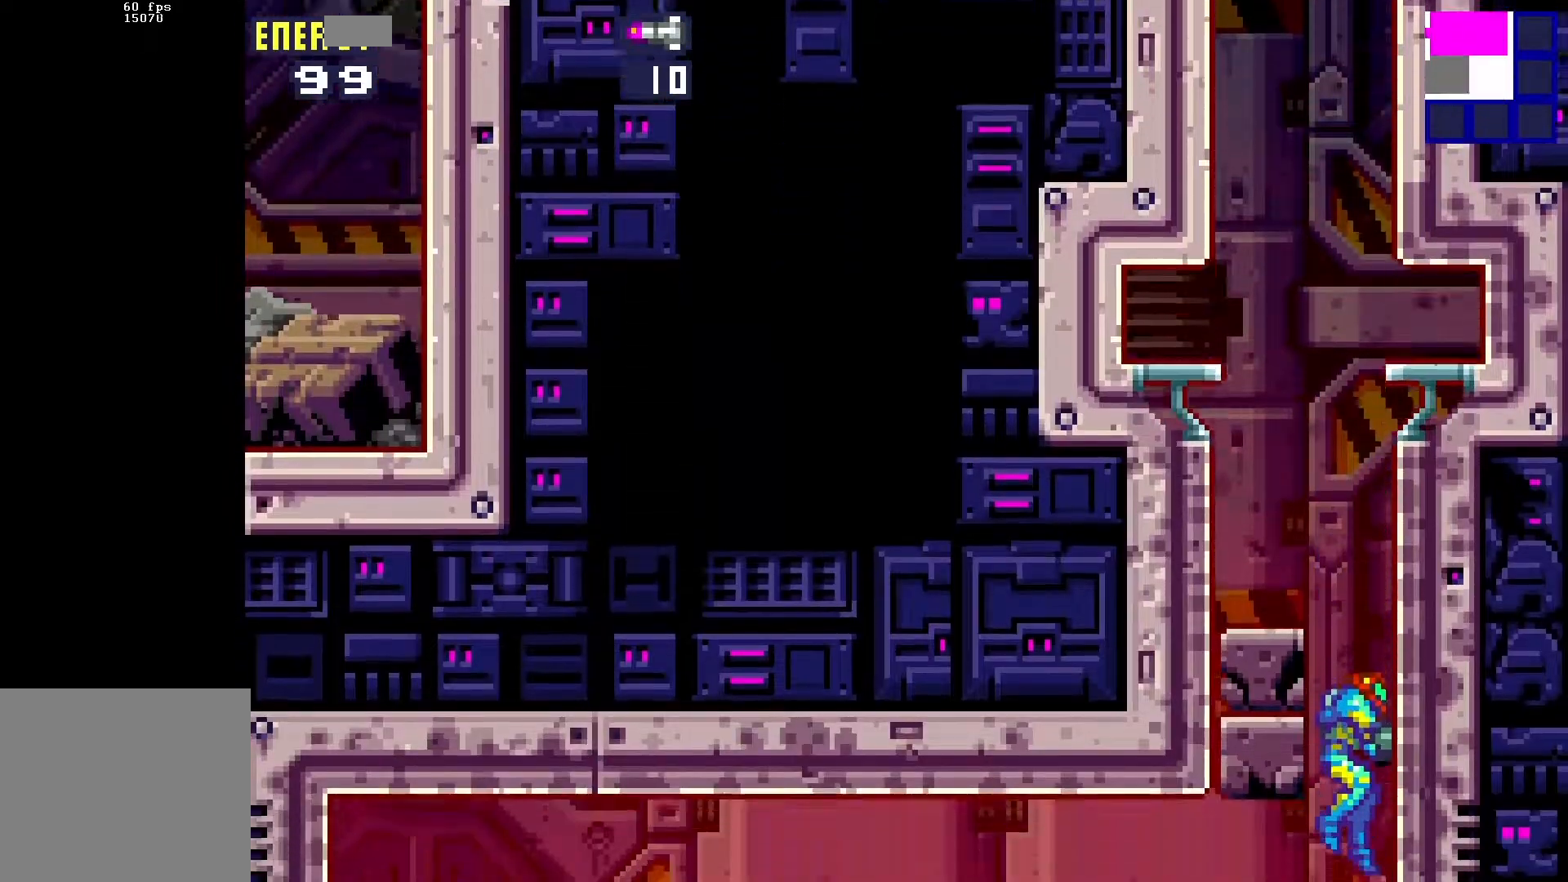
{"buttons": ["DPAD_RIGHT"], "events": []}
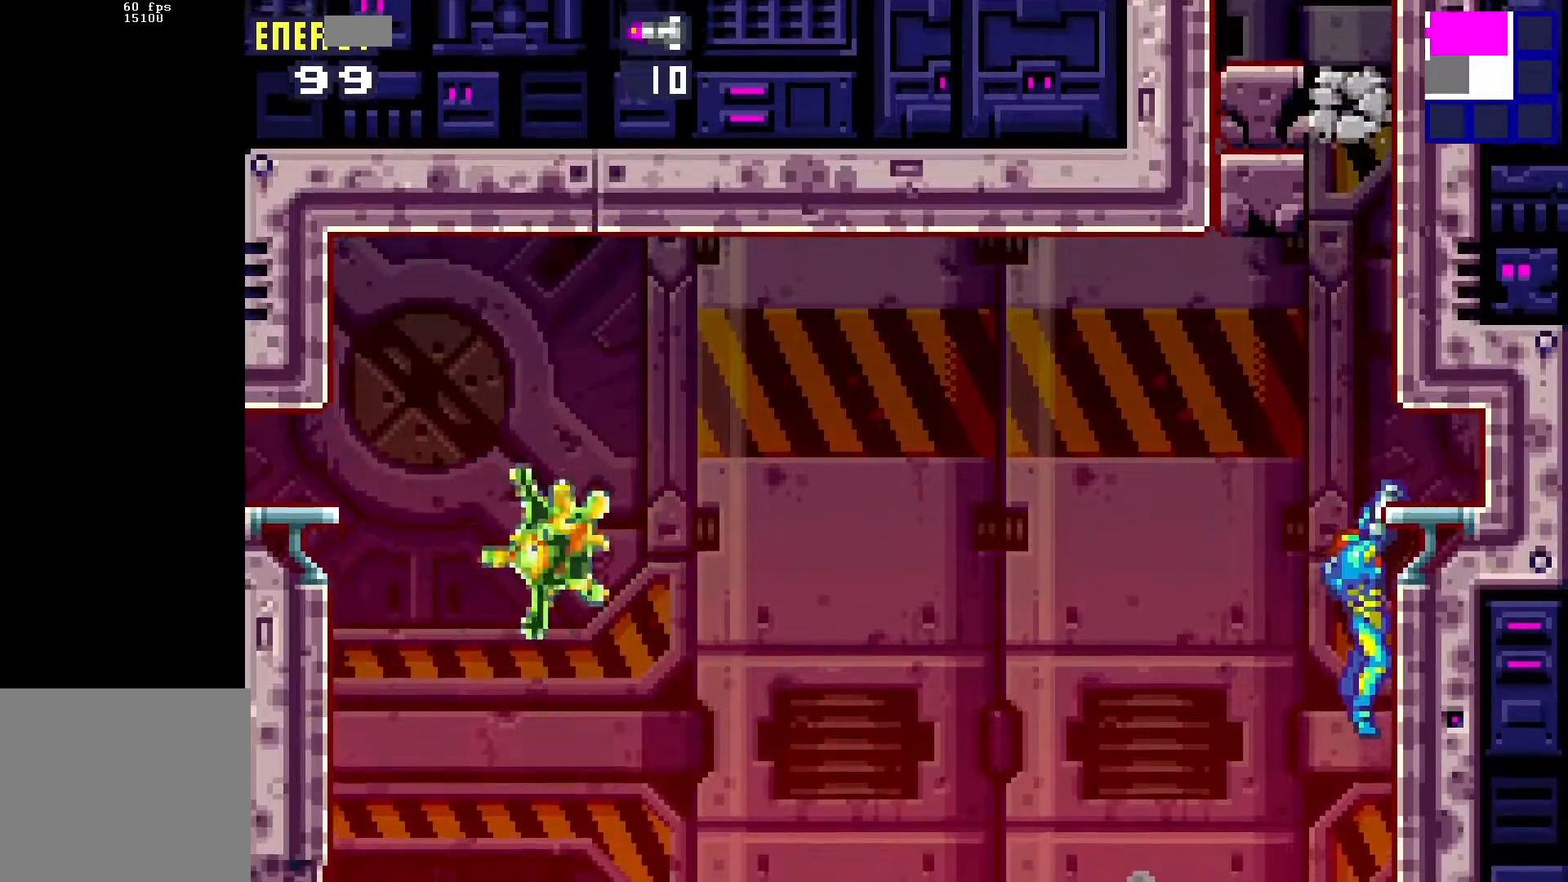
{"buttons": [], "events": [[100, "DPAD_RIGHT", "up"], [267, "DPAD_UP", "down"], [383, "DPAD_UP", "up"]]}